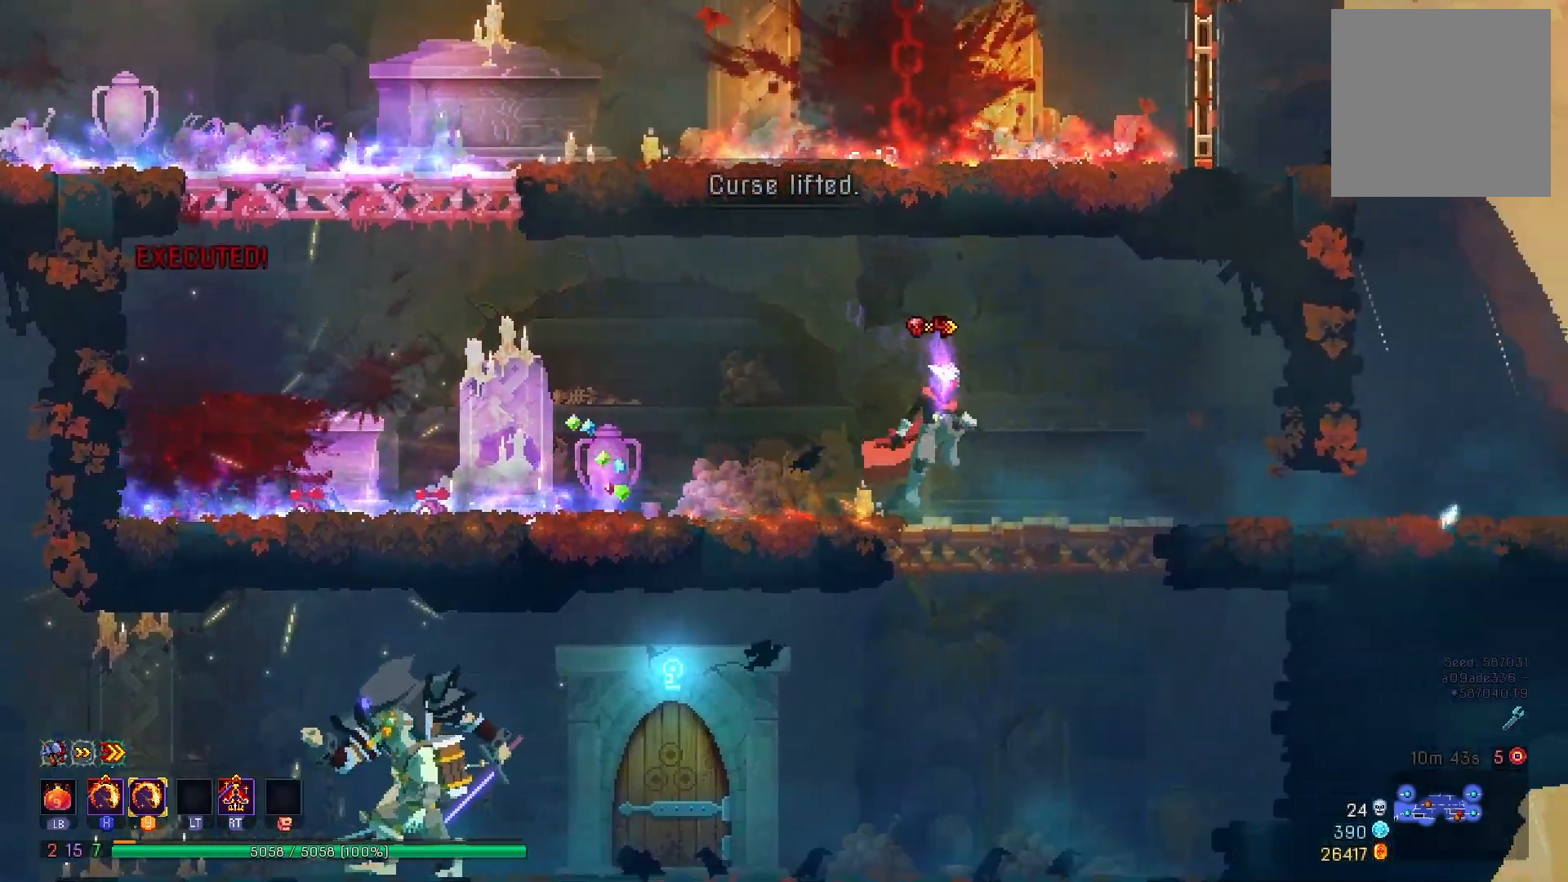
Gameplay with a controller (Xbox layout); each line is a JSON object with the inputs held at the frame after it. "events" lists button and stick changes between this image and that frame as [ms after this image, input, new state], when the widget could be followed in between. Not read: L3 R3 left_stick.
{"buttons": ["X", "Y"], "right_stick": "center", "events": [[16, "A", "up"], [33, "DPAD_DOWN", "up"], [150, "DPAD_LEFT", "down"], [250, "DPAD_LEFT", "up"], [250, "X", "down"], [300, "Y", "down"]]}
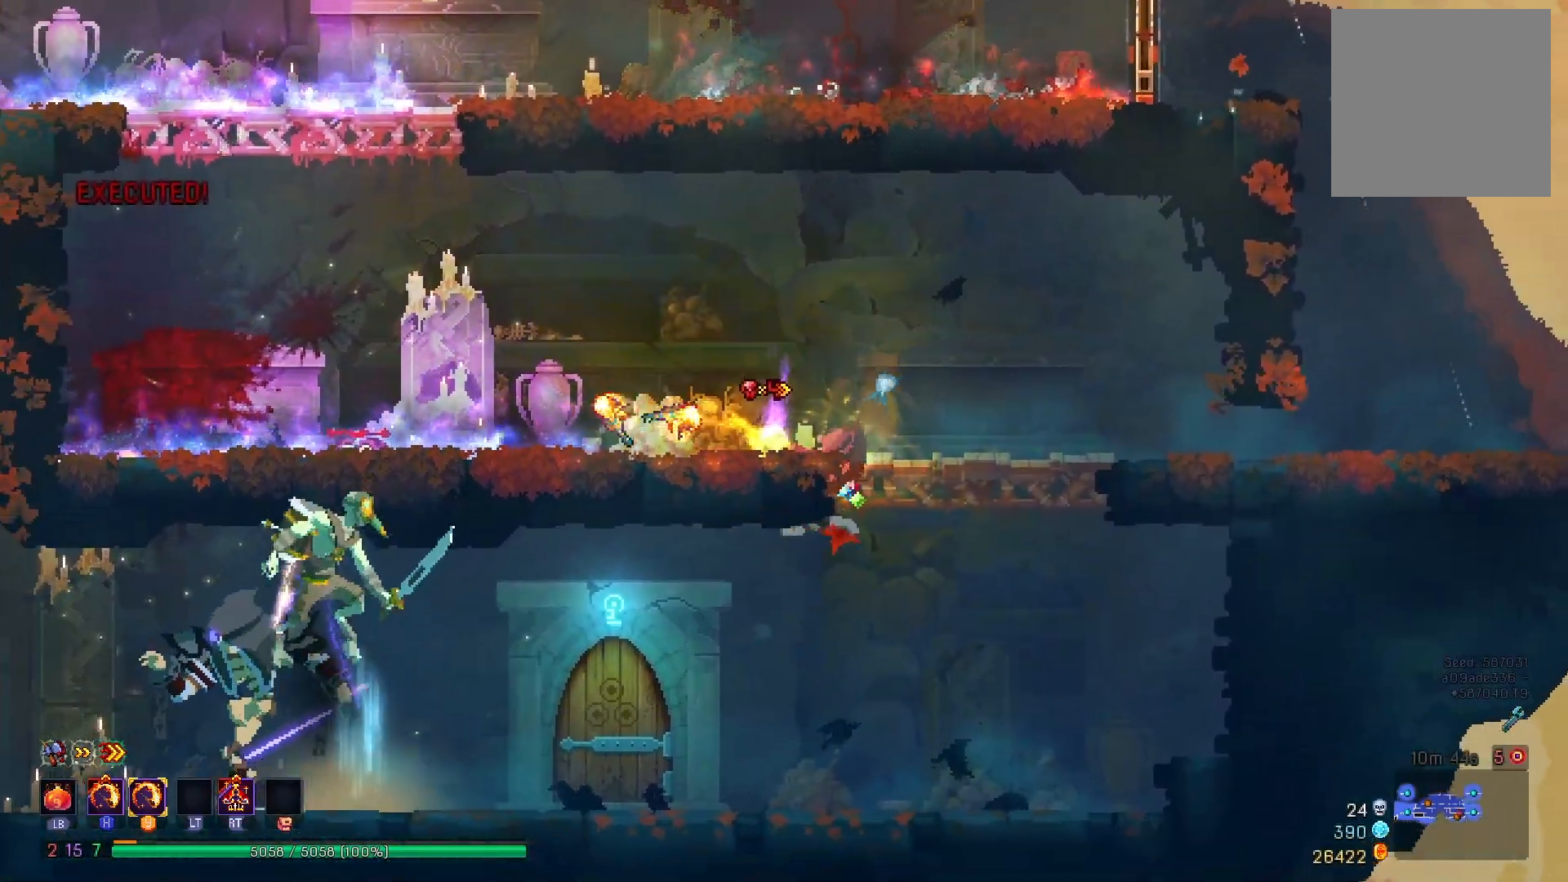
{"buttons": ["DPAD_RIGHT"], "right_stick": "center", "events": [[117, "X", "up"], [150, "Y", "up"], [167, "DPAD_RIGHT", "down"]]}
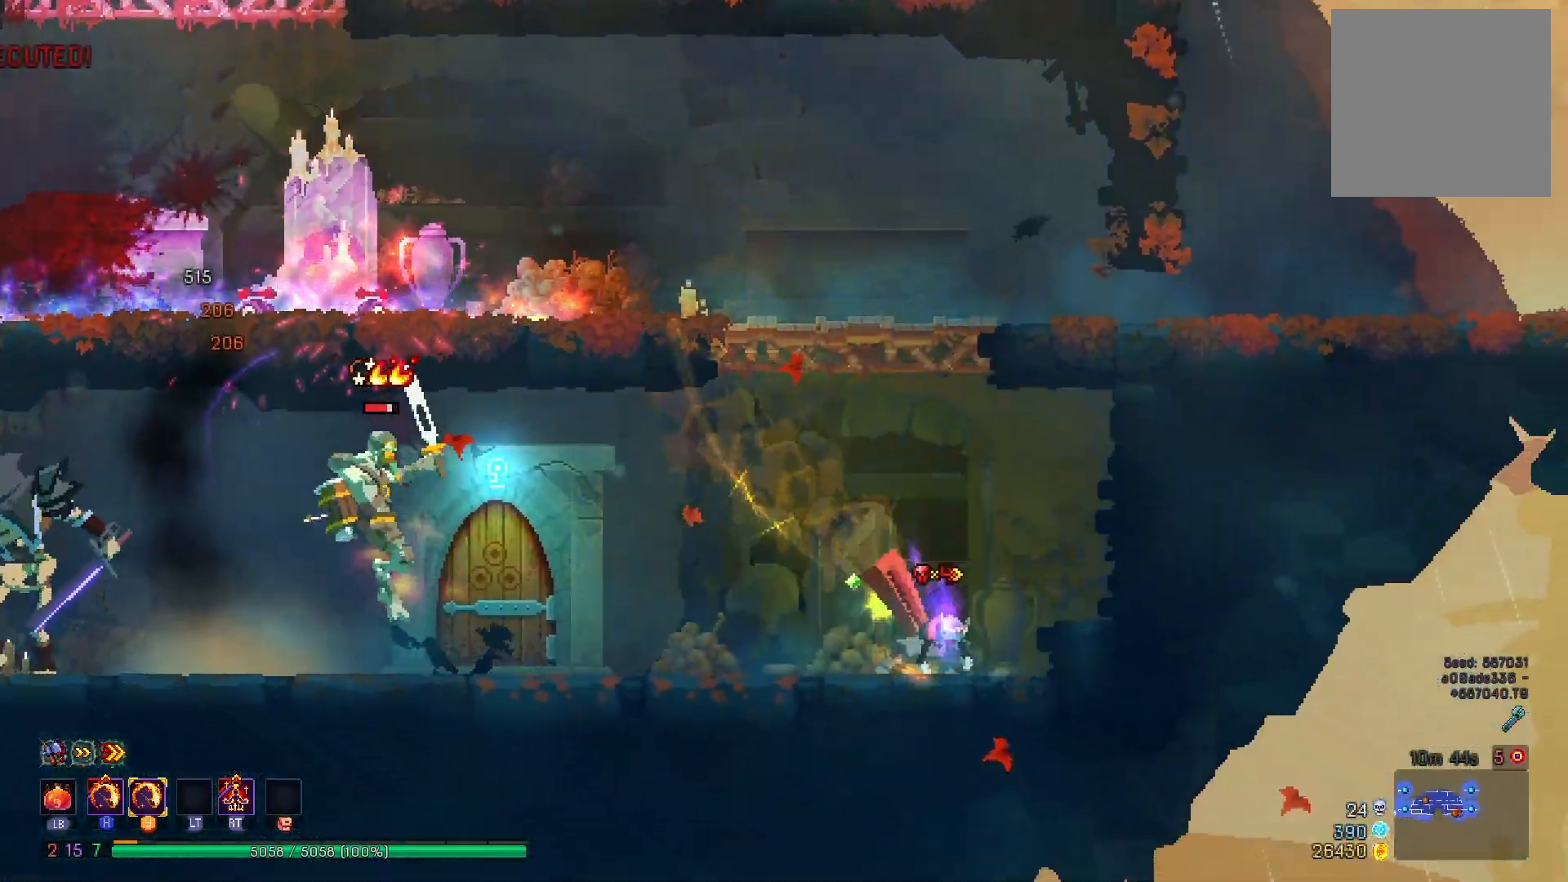
{"buttons": ["X", "Y", "DPAD_LEFT"], "right_stick": "center", "events": [[16, "DPAD_RIGHT", "up"], [100, "DPAD_LEFT", "down"], [233, "X", "down"], [233, "Y", "down"]]}
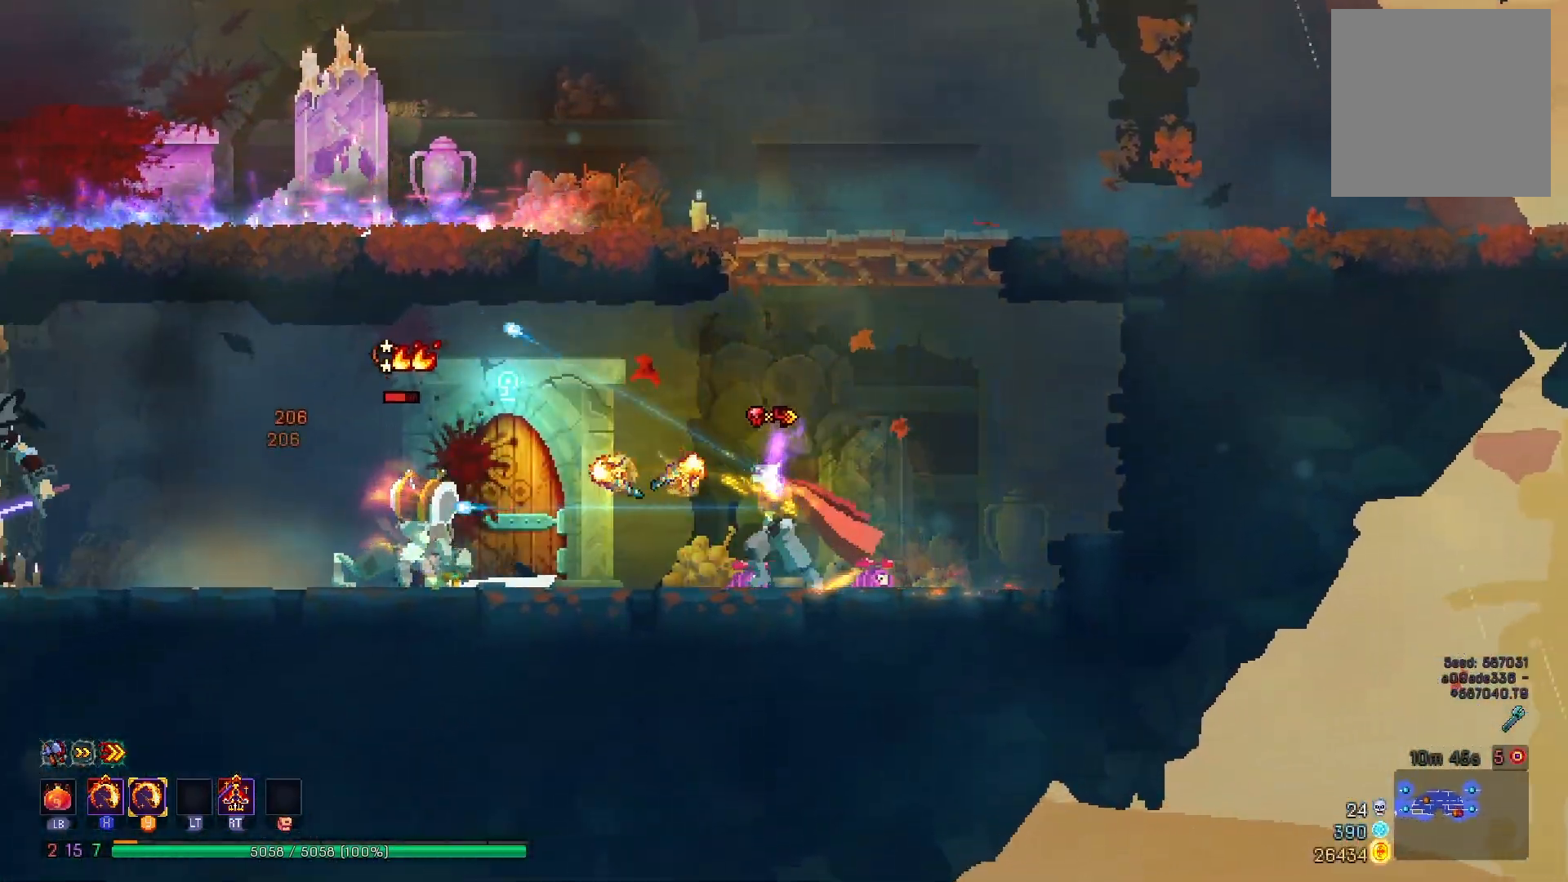
{"buttons": ["X", "Y"], "right_stick": "center", "events": [[34, "DPAD_LEFT", "up"], [50, "X", "up"], [50, "Y", "up"], [350, "X", "down"], [350, "Y", "down"]]}
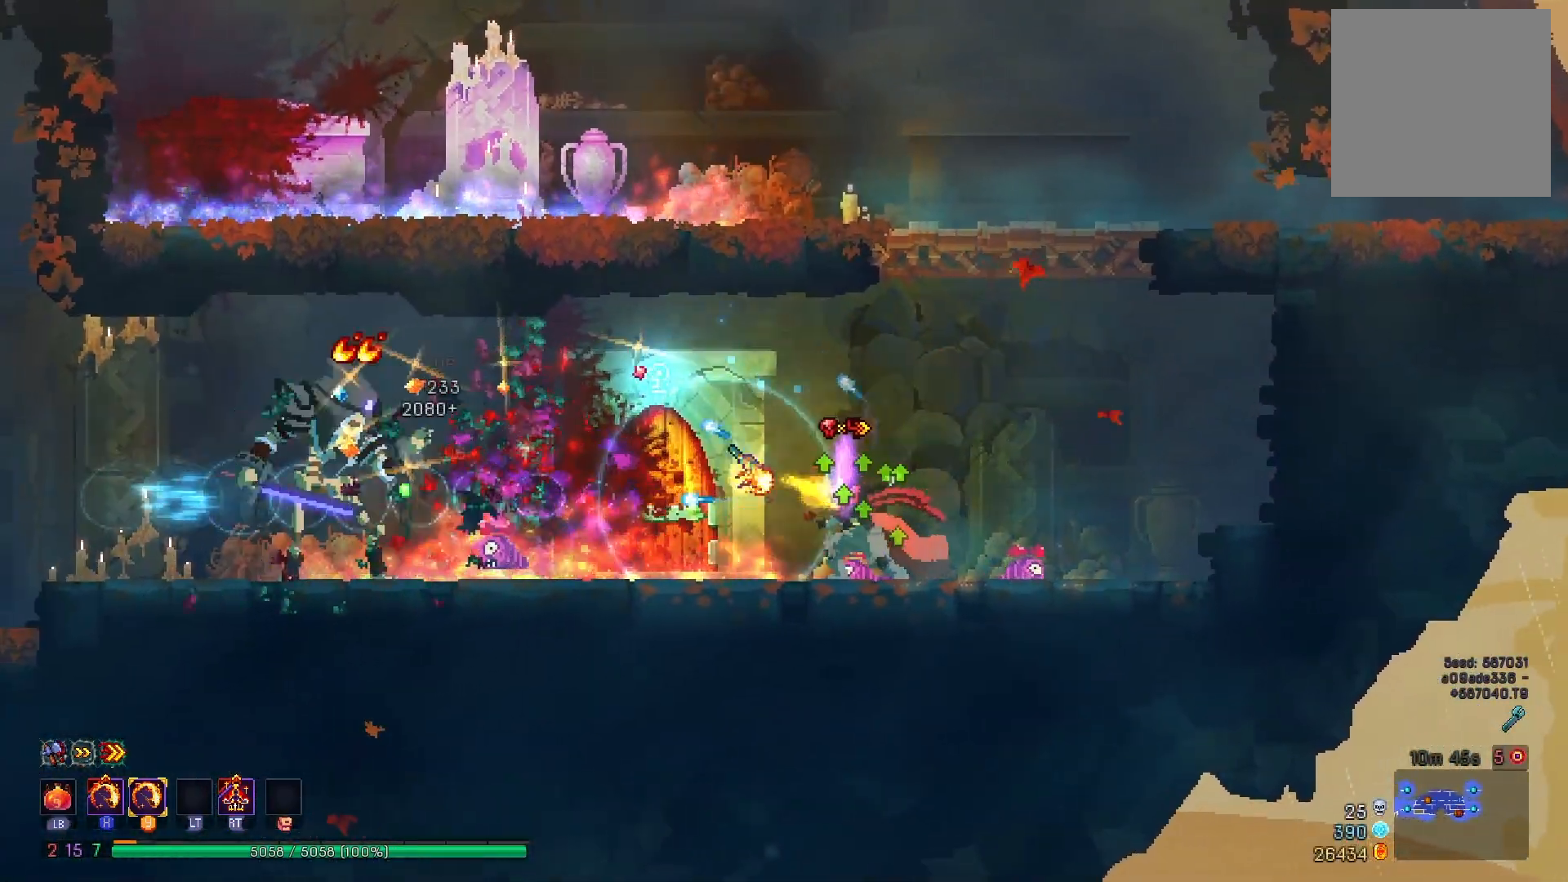
{"buttons": ["DPAD_LEFT"], "right_stick": "center", "events": [[283, "X", "up"], [283, "Y", "up"], [300, "DPAD_LEFT", "down"], [367, "B", "down"], [450, "B", "up"]]}
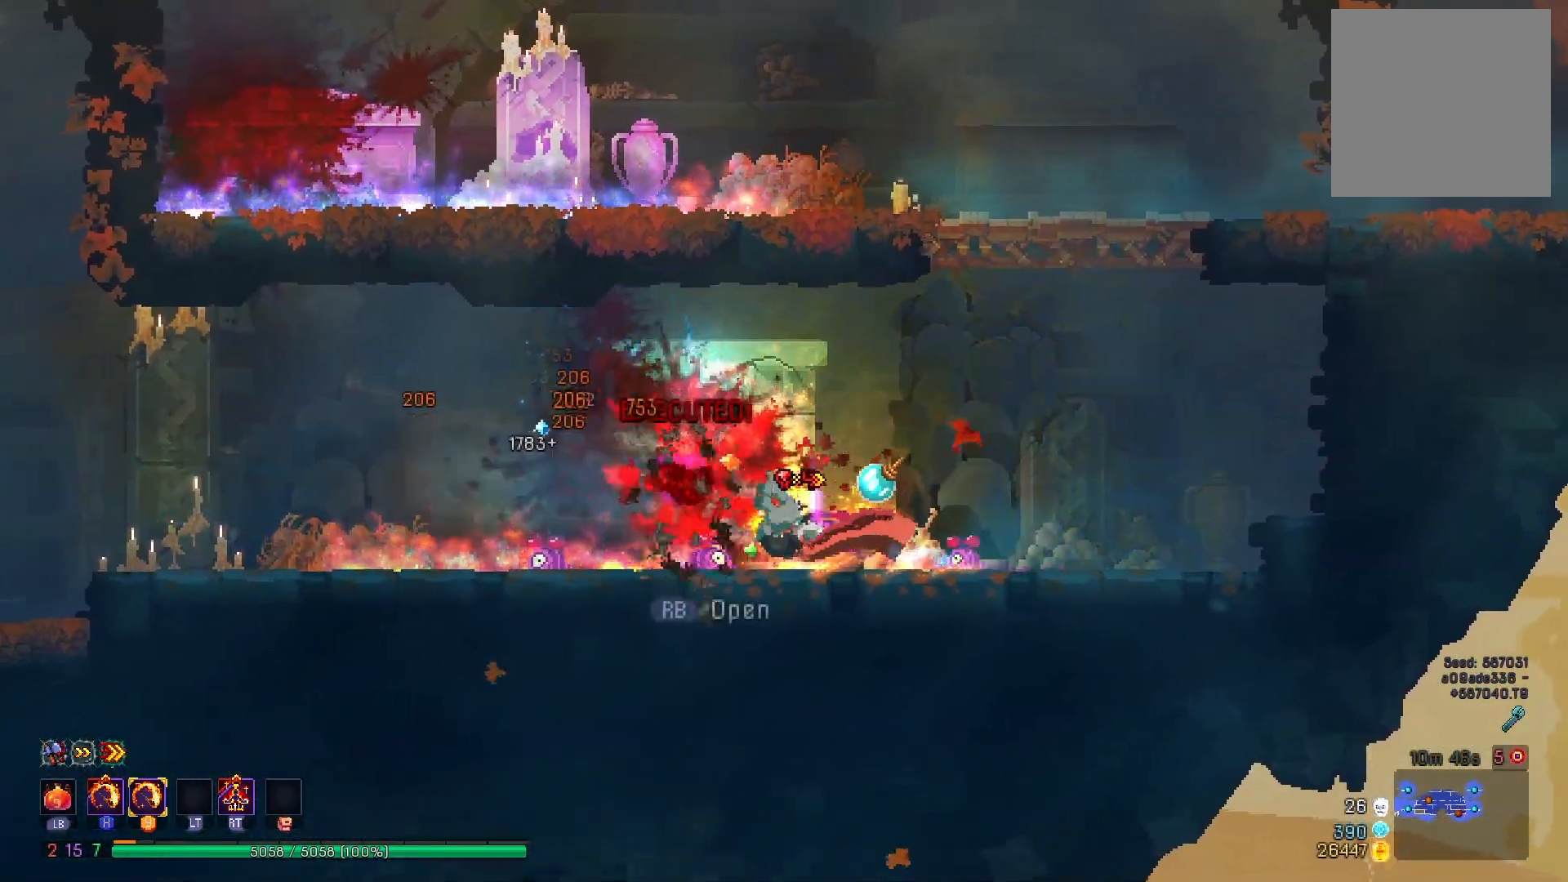
{"buttons": ["A", "DPAD_LEFT"], "right_stick": "center", "events": [[17, "B", "down"], [134, "B", "up"], [501, "A", "down"]]}
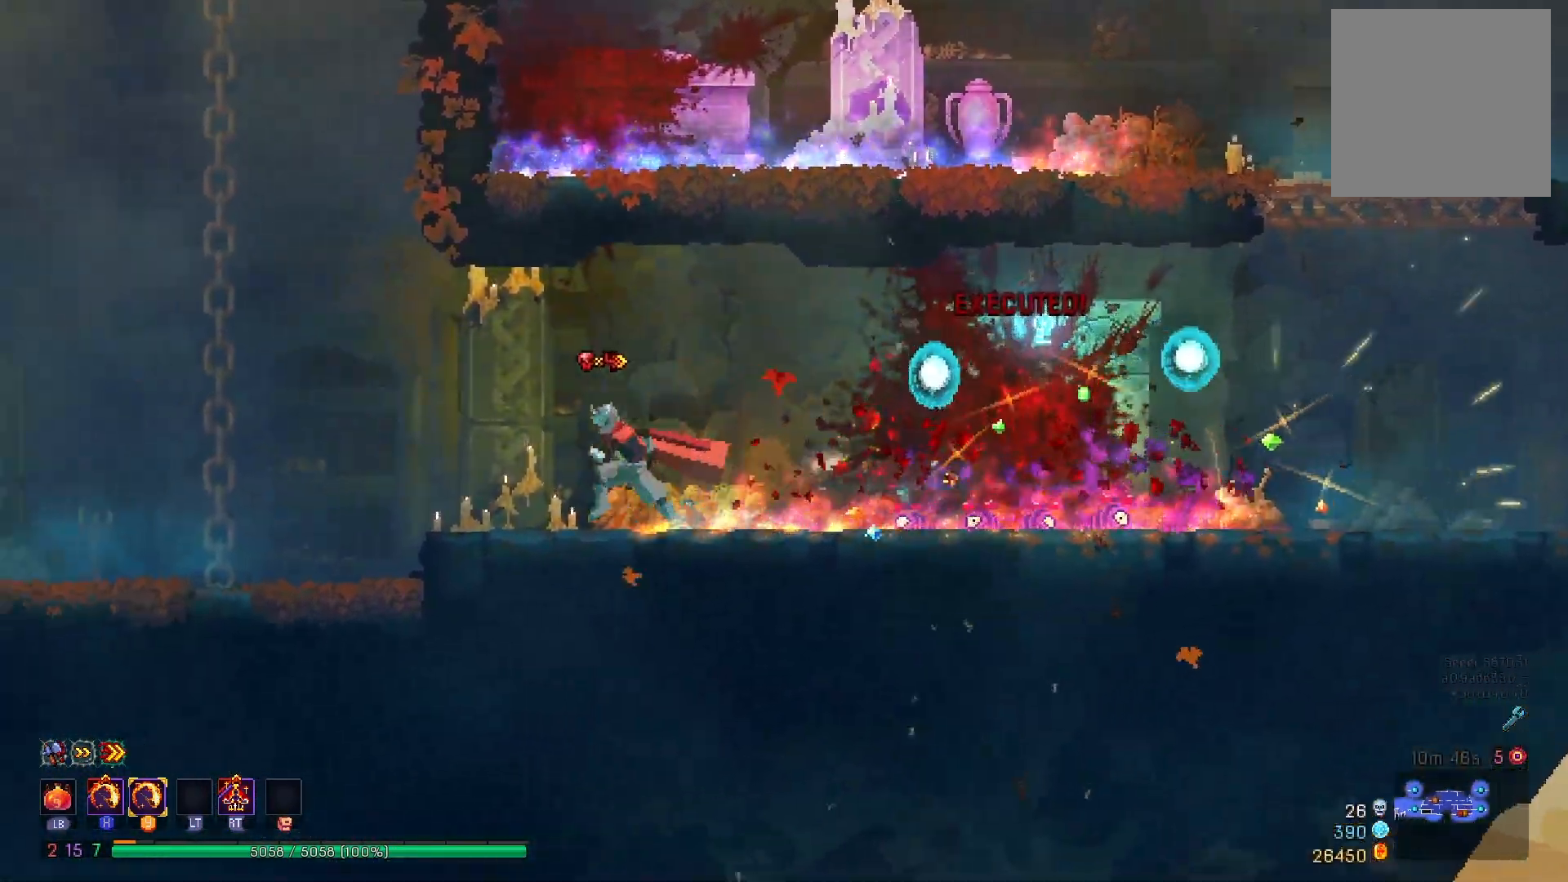
{"buttons": ["B", "DPAD_LEFT"], "right_stick": "center", "events": [[116, "A", "up"], [450, "B", "down"]]}
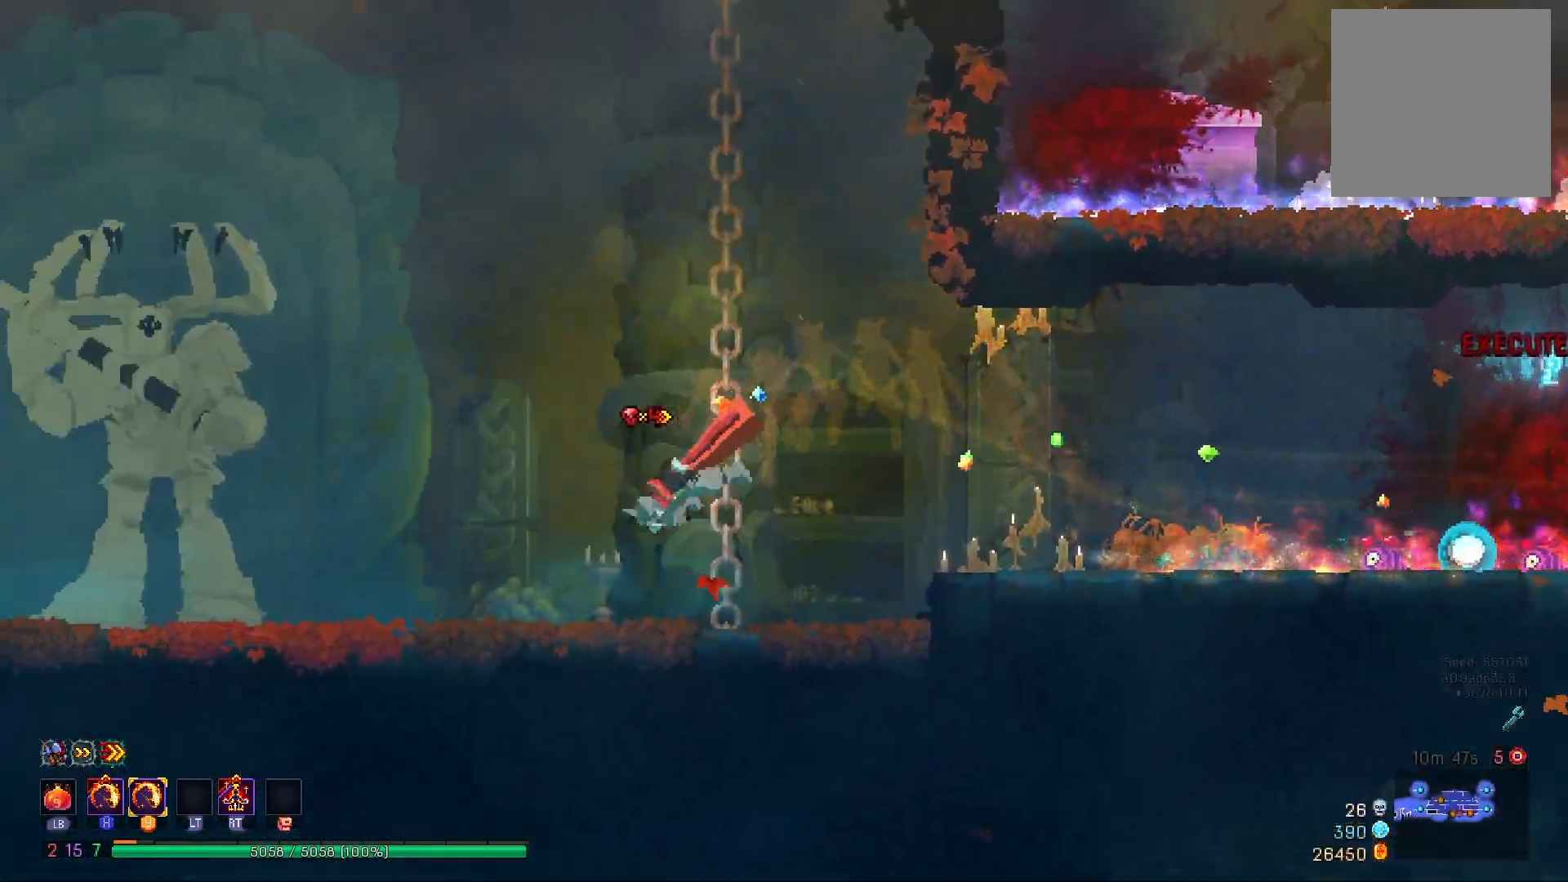
{"buttons": ["A", "DPAD_LEFT"], "right_stick": "center", "events": [[67, "B", "up"], [284, "A", "down"], [401, "A", "up"], [467, "A", "down"]]}
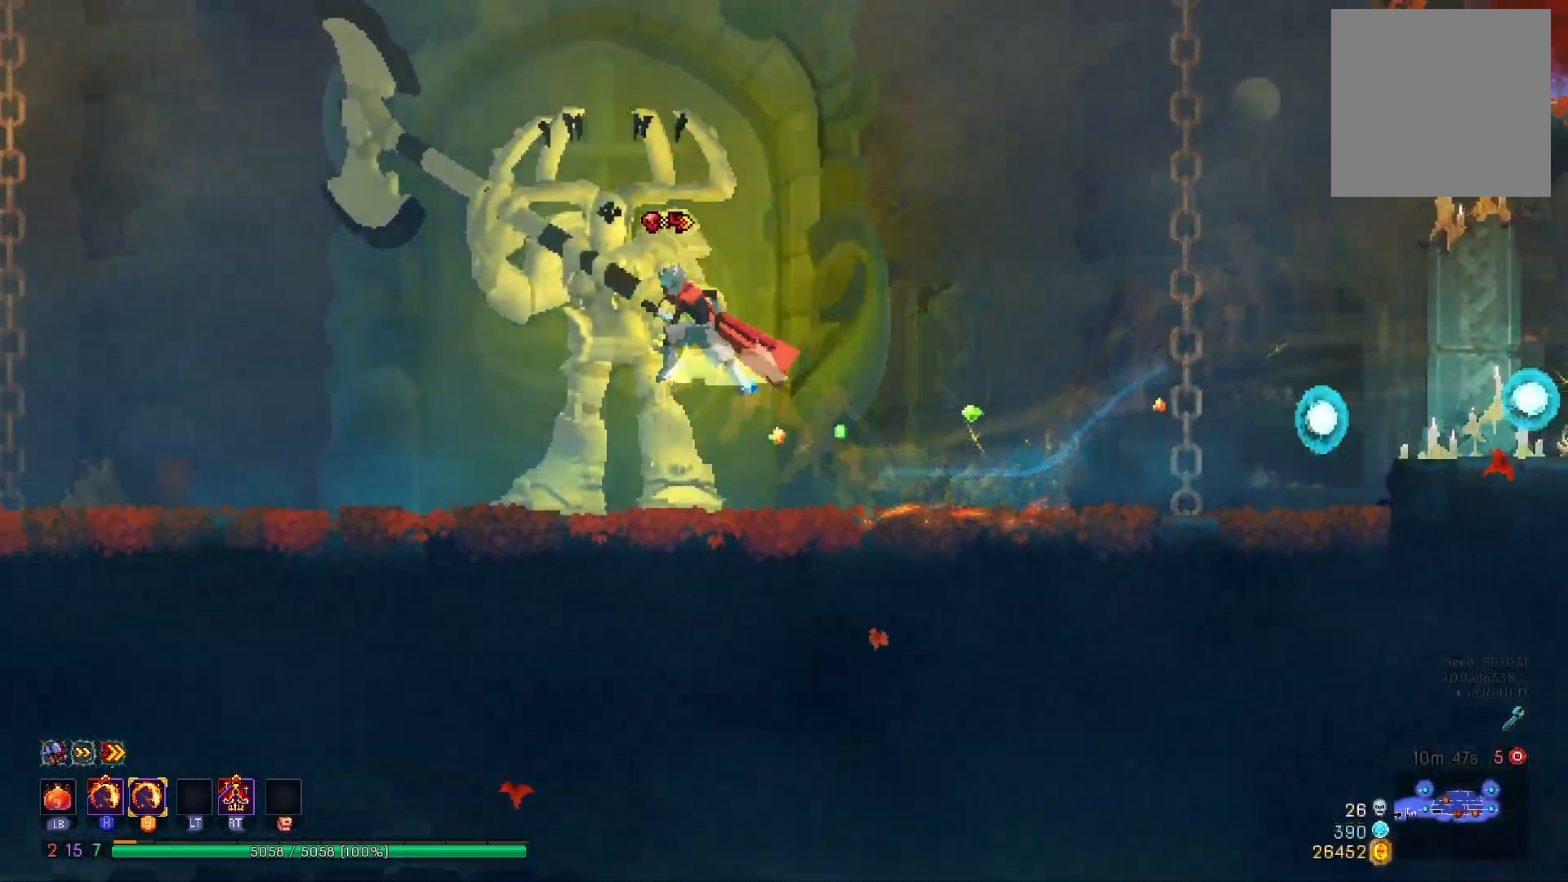
{"buttons": ["DPAD_RIGHT"], "right_stick": "center", "events": [[116, "A", "up"], [383, "DPAD_LEFT", "up"], [500, "DPAD_RIGHT", "down"]]}
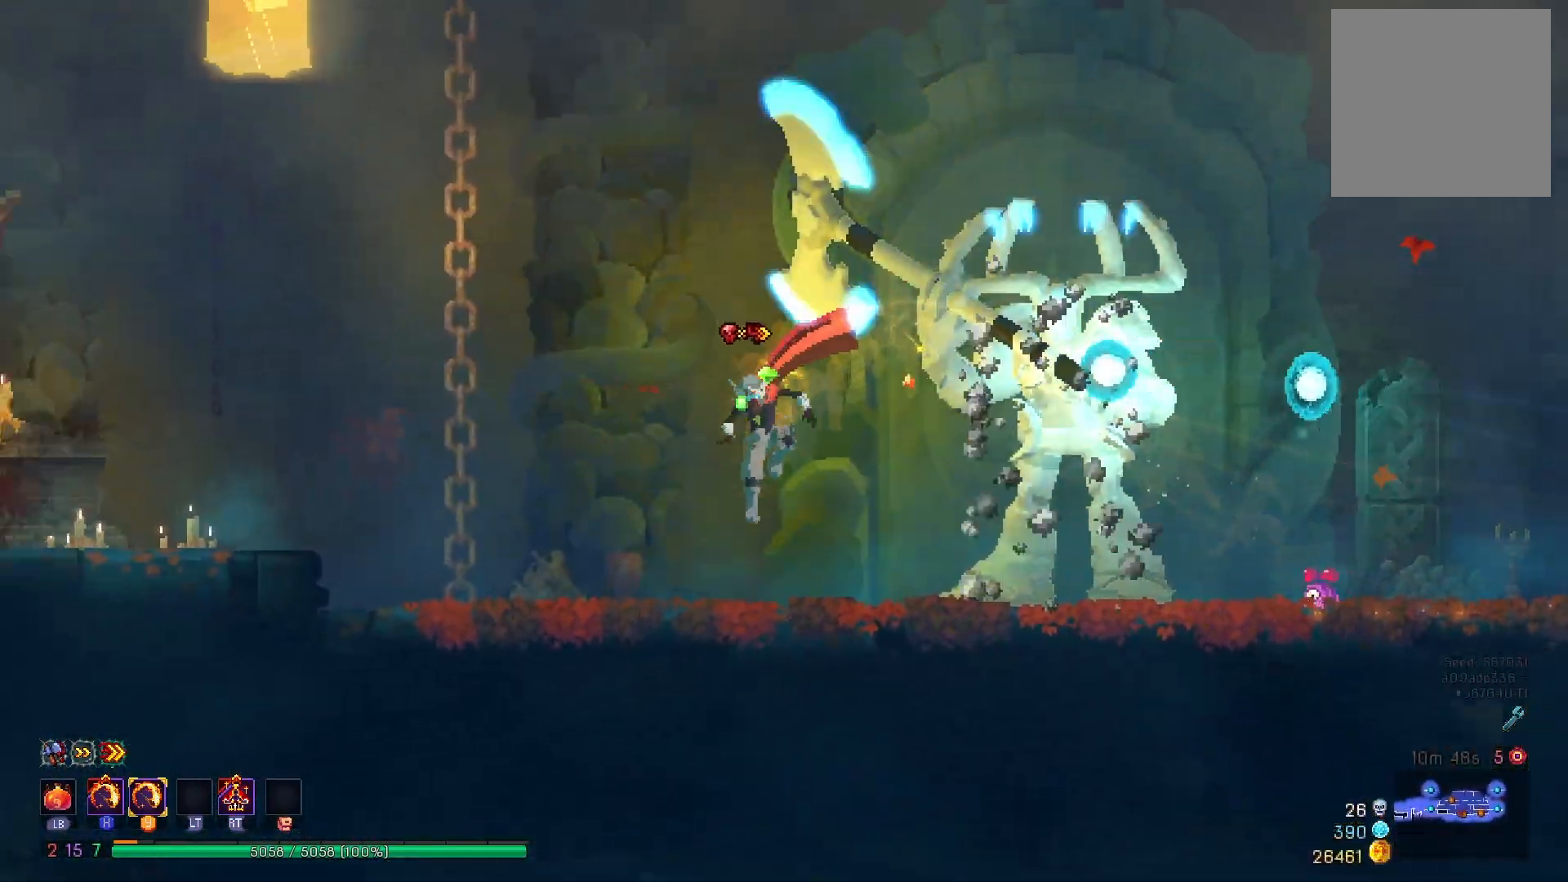
{"buttons": ["A", "DPAD_RIGHT"], "right_stick": "center", "events": [[67, "B", "down"], [184, "B", "up"], [501, "A", "down"]]}
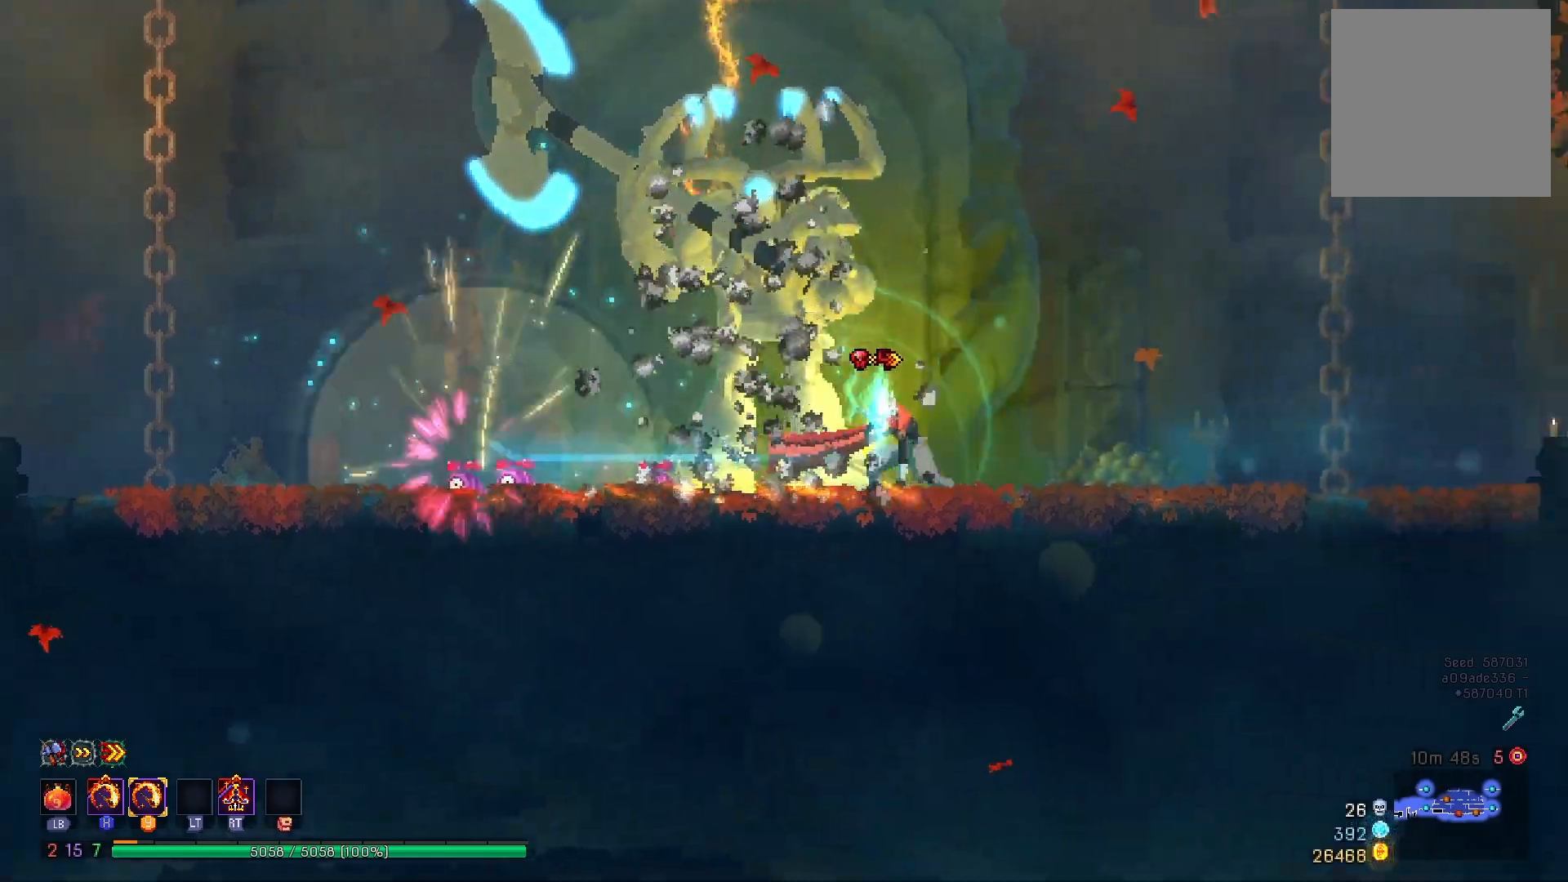
{"buttons": ["X", "R2"], "right_stick": "center", "events": [[133, "DPAD_RIGHT", "up"], [166, "A", "up"], [250, "DPAD_LEFT", "down"], [350, "DPAD_LEFT", "up"], [367, "R2", "down"], [500, "X", "down"]]}
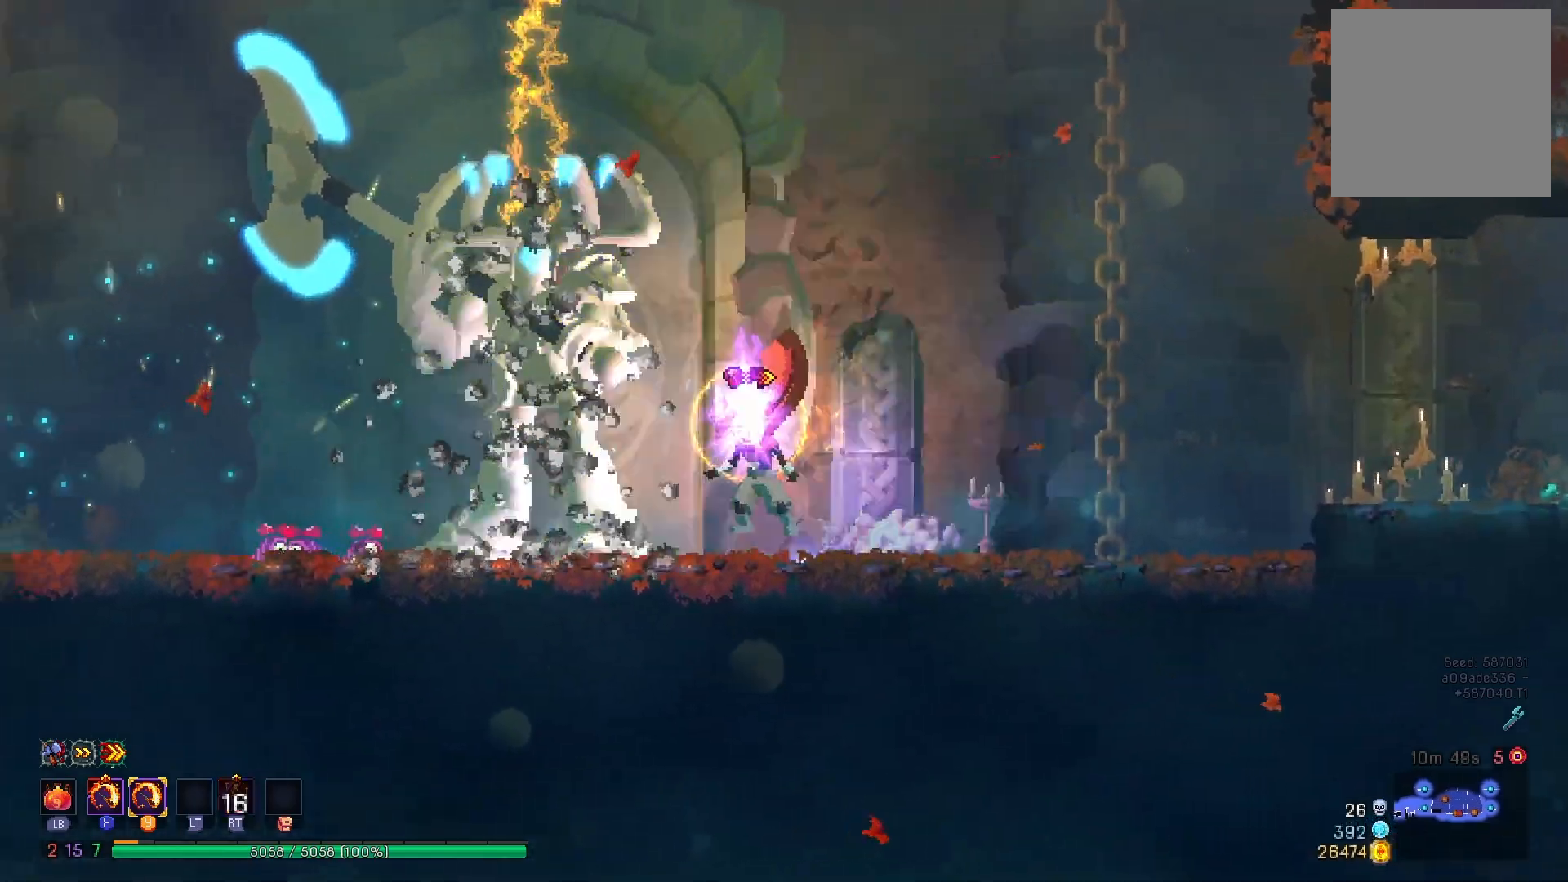
{"buttons": ["X", "Y"], "right_stick": "center", "events": [[50, "R2", "up"], [50, "Y", "down"]]}
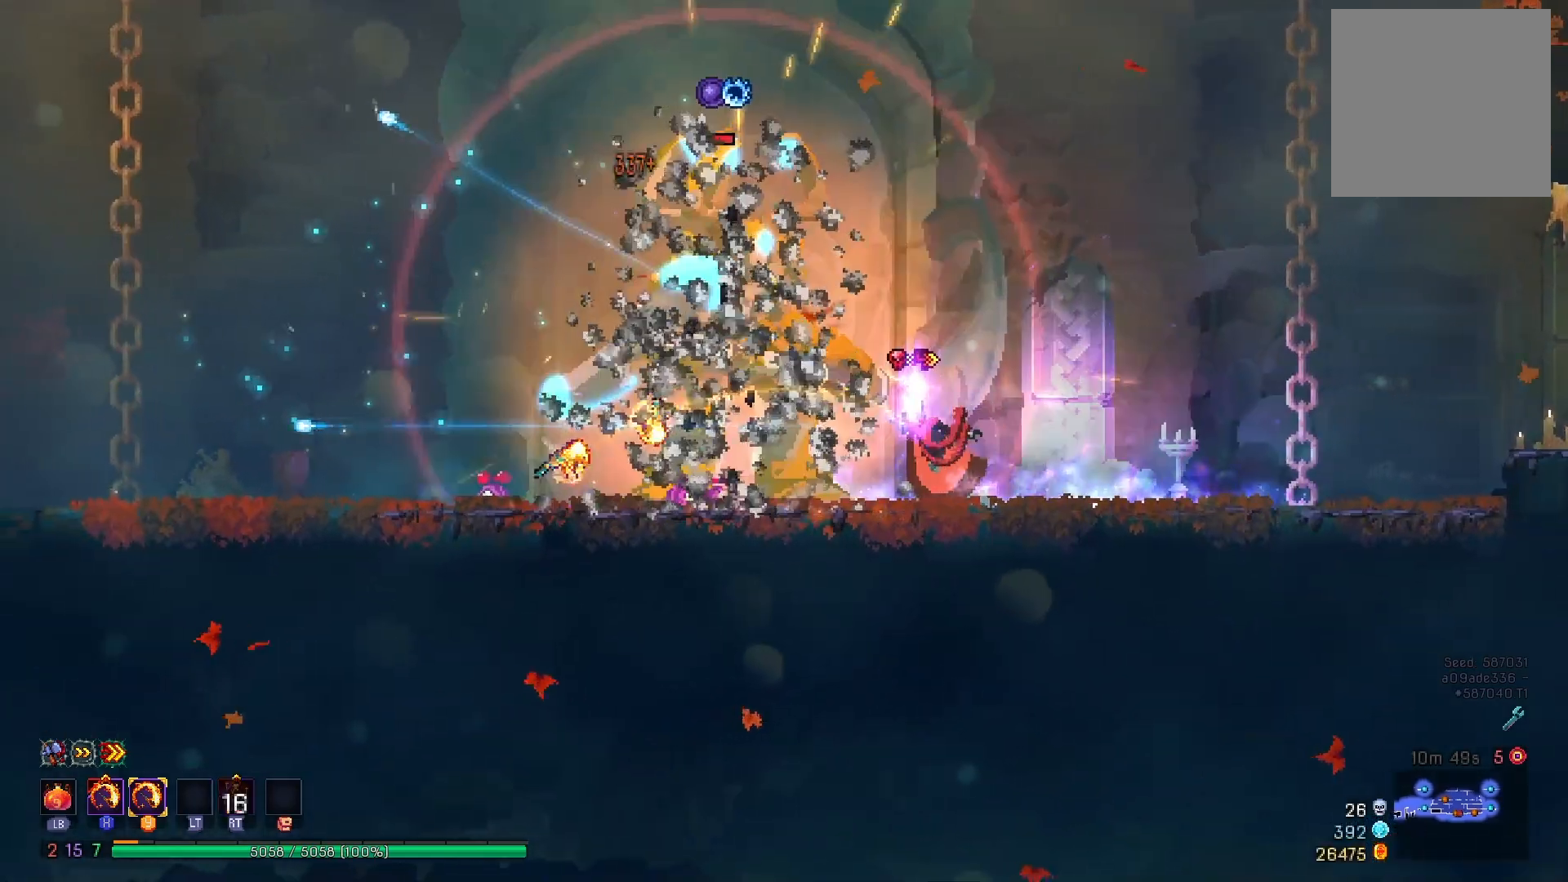
{"buttons": ["X", "Y"], "right_stick": "center", "events": []}
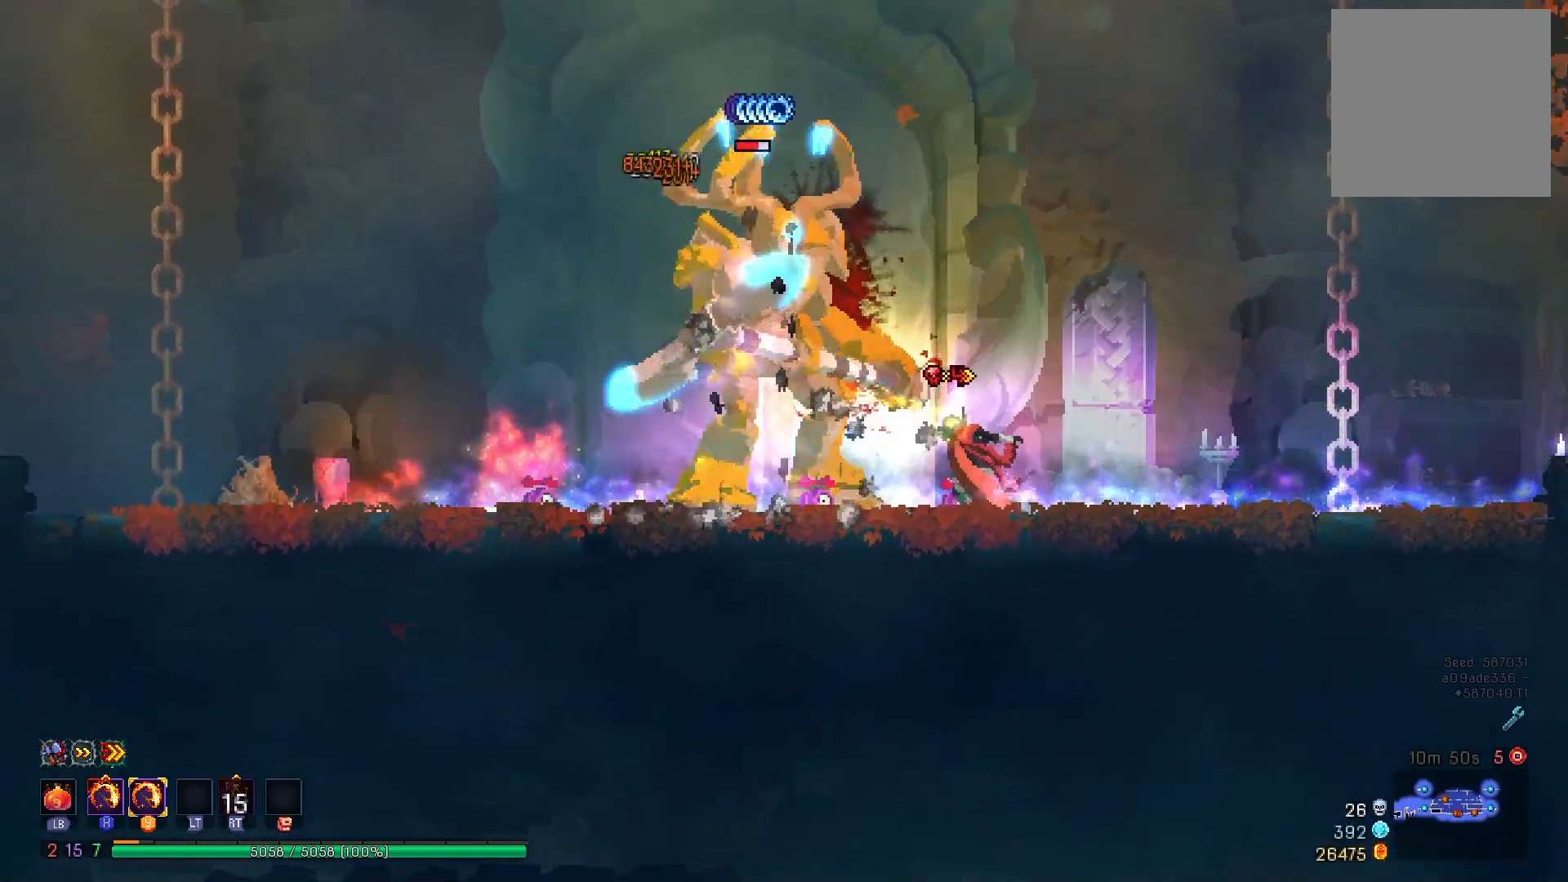
{"buttons": ["B", "DPAD_LEFT"], "right_stick": "center", "events": [[317, "DPAD_LEFT", "down"], [334, "X", "up"], [367, "Y", "up"], [451, "B", "down"]]}
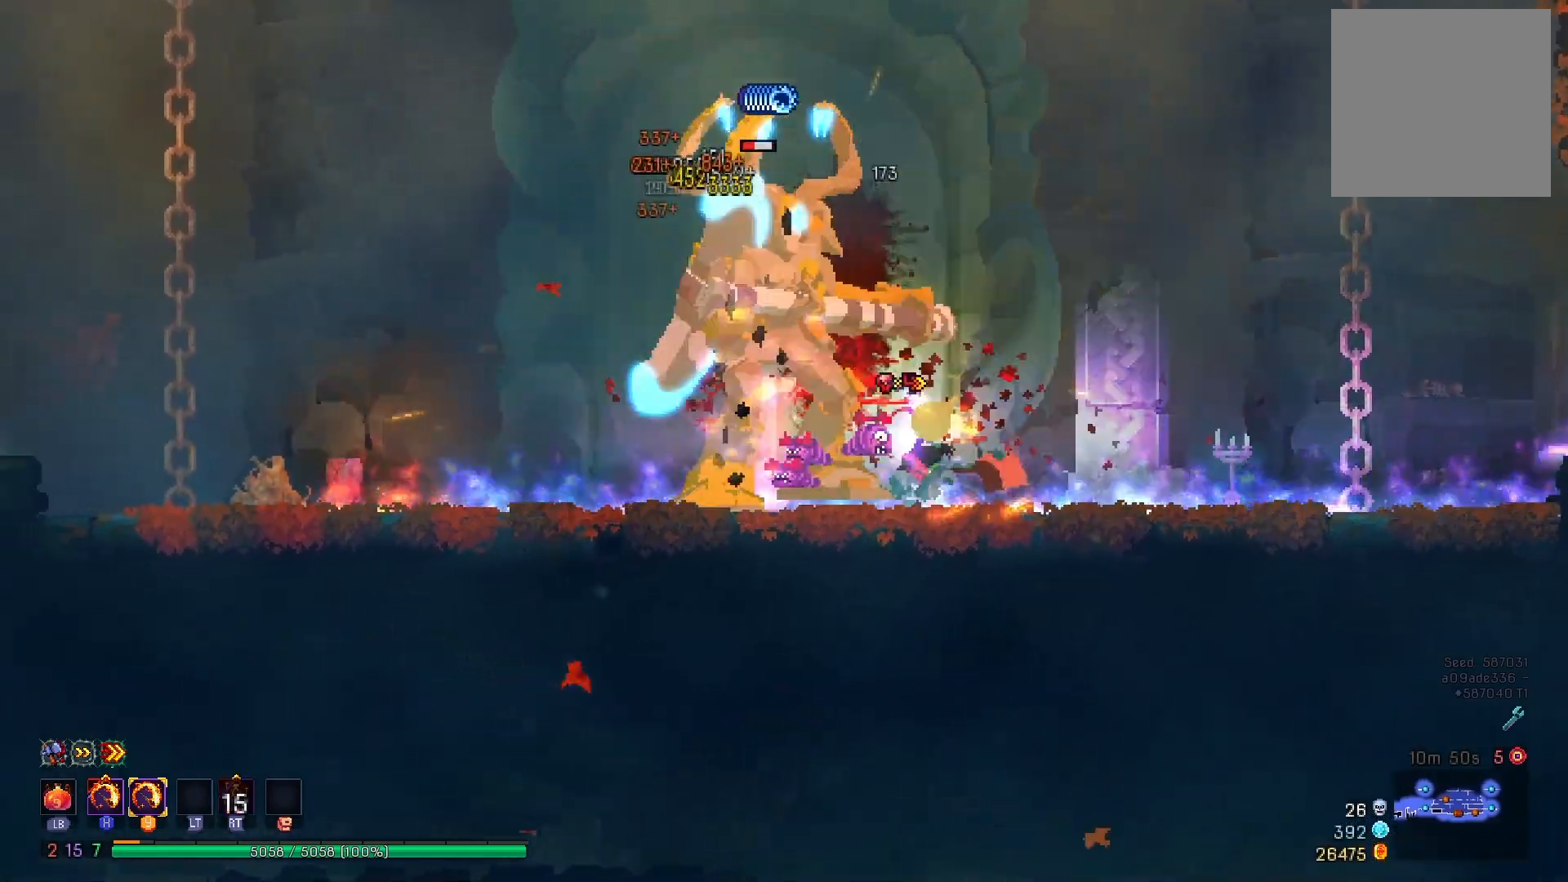
{"buttons": ["A", "DPAD_LEFT"], "right_stick": "center", "events": [[50, "B", "up"], [100, "B", "down"], [217, "B", "up"], [350, "A", "down"]]}
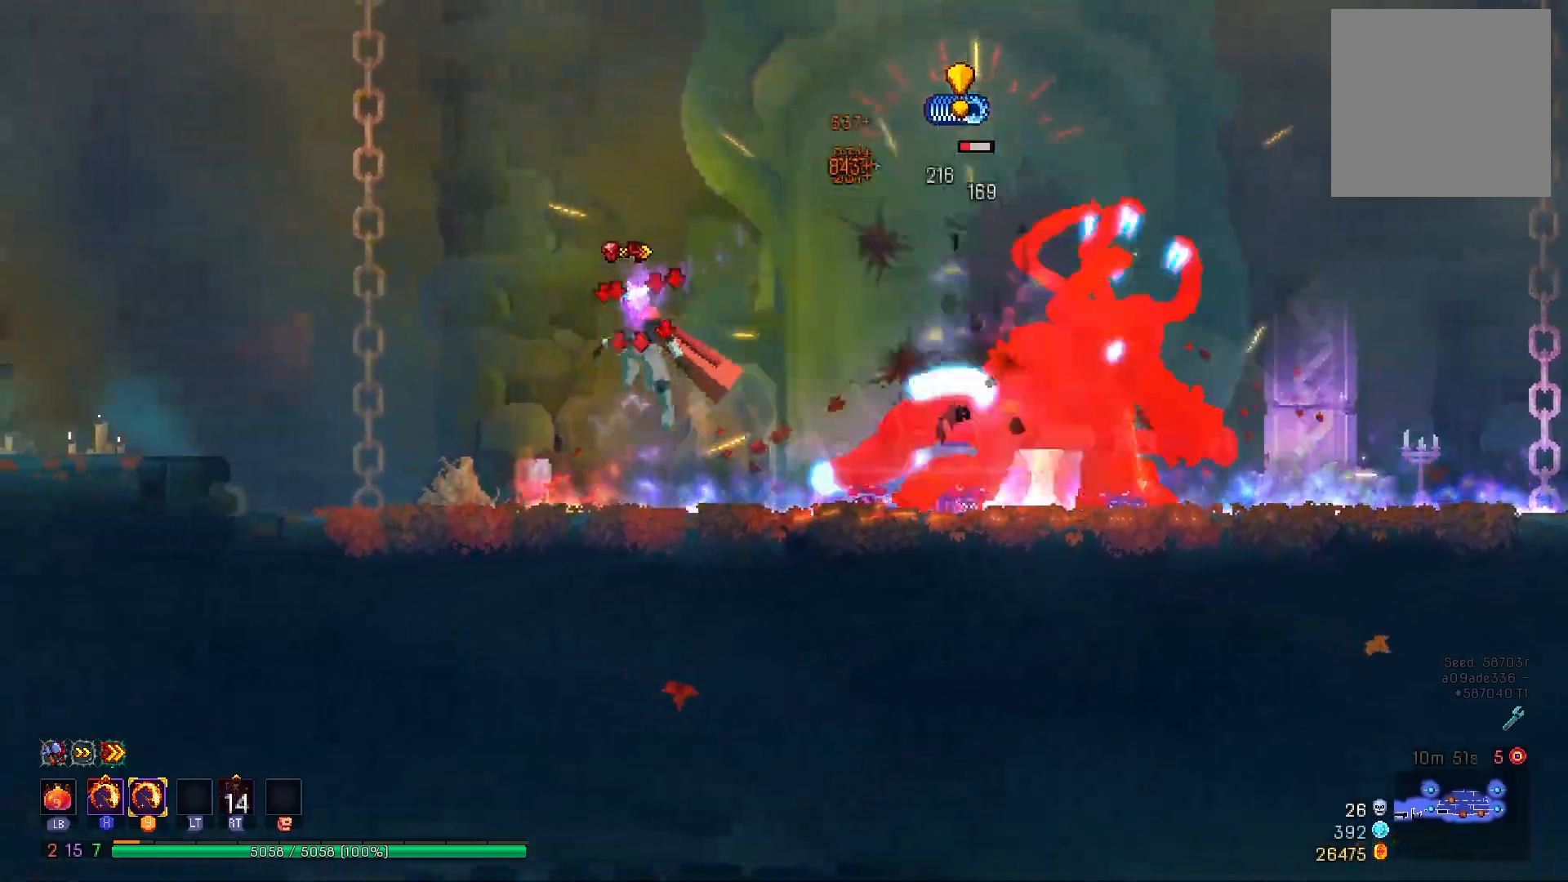
{"buttons": ["X", "Y", "DPAD_RIGHT"], "right_stick": "center", "events": [[17, "A", "up"], [50, "A", "down"], [184, "A", "up"], [184, "DPAD_LEFT", "up"], [300, "DPAD_RIGHT", "down"], [417, "X", "down"], [434, "Y", "down"]]}
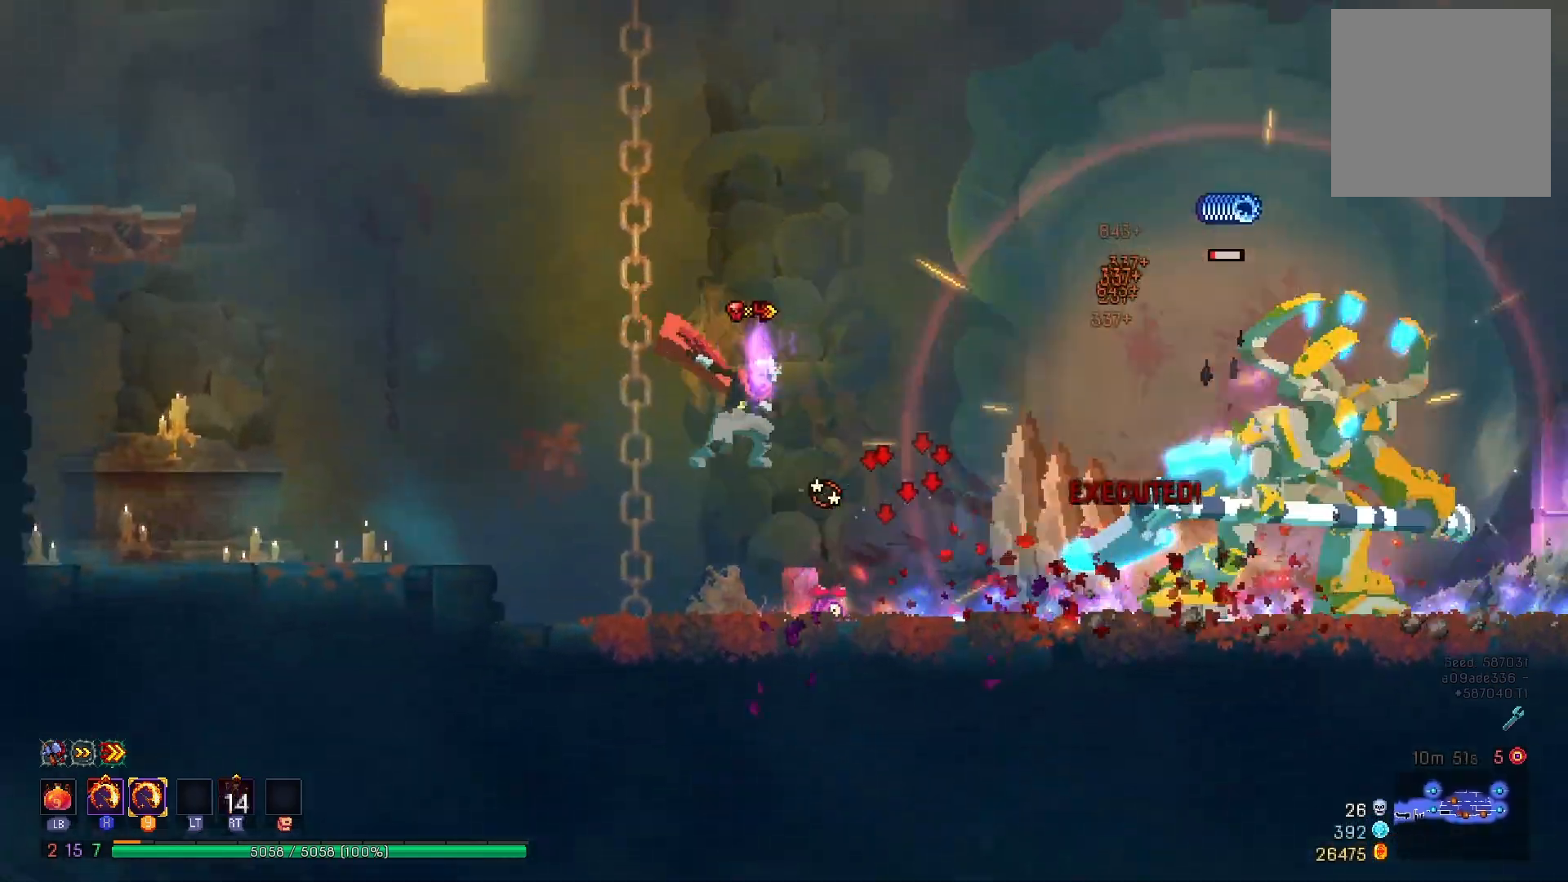
{"buttons": ["B", "DPAD_RIGHT"], "right_stick": "center", "events": [[350, "X", "up"], [350, "Y", "up"], [433, "B", "down"]]}
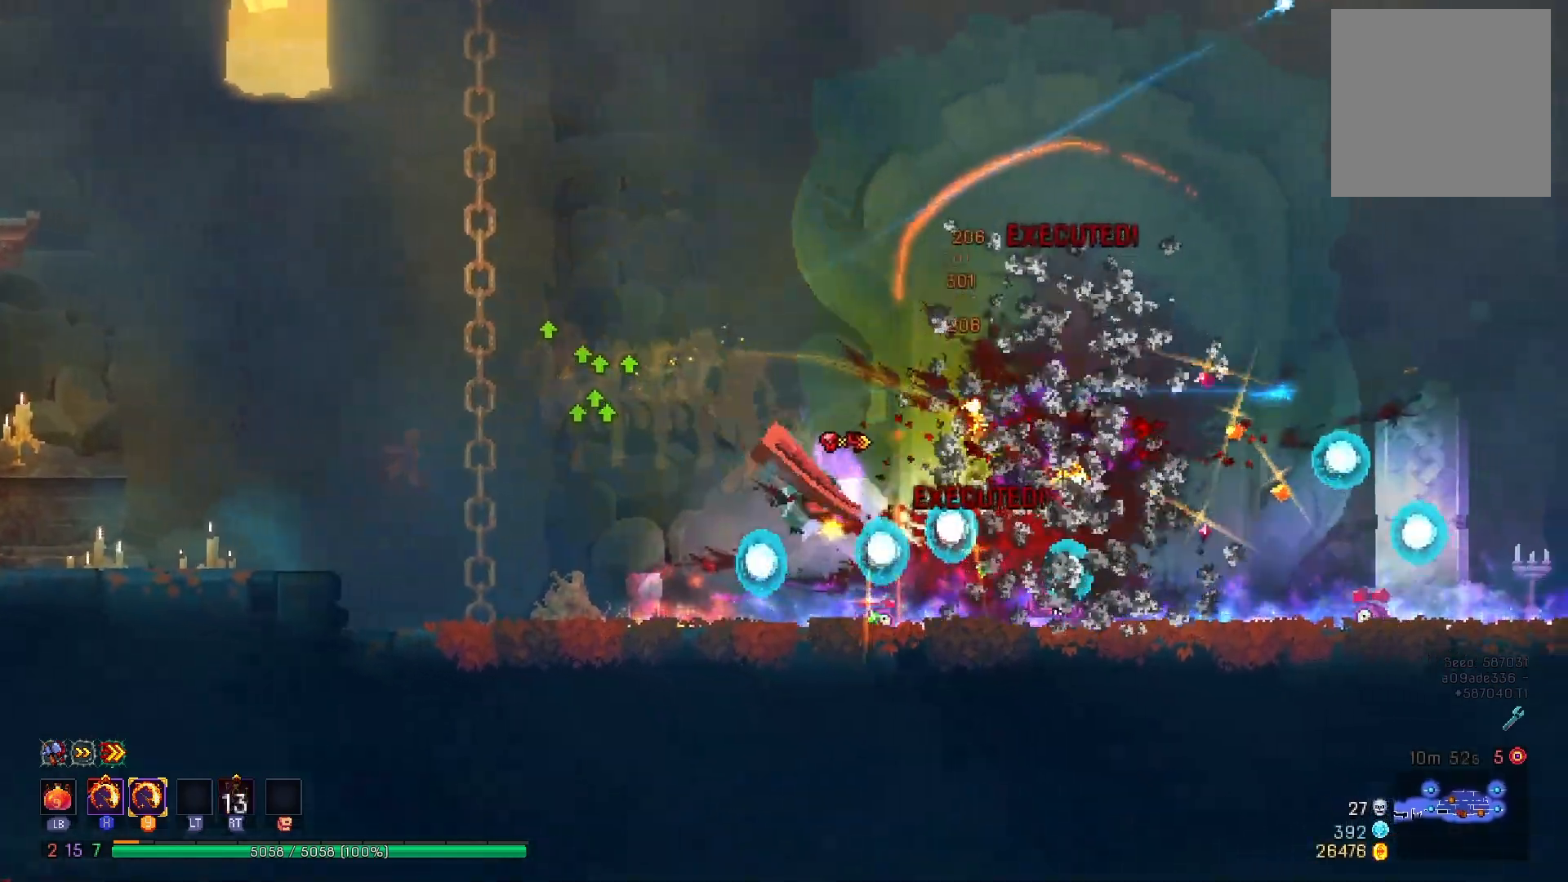
{"buttons": ["A", "DPAD_RIGHT"], "right_stick": "center", "events": [[50, "B", "up"], [334, "A", "down"], [434, "A", "up"], [501, "A", "down"]]}
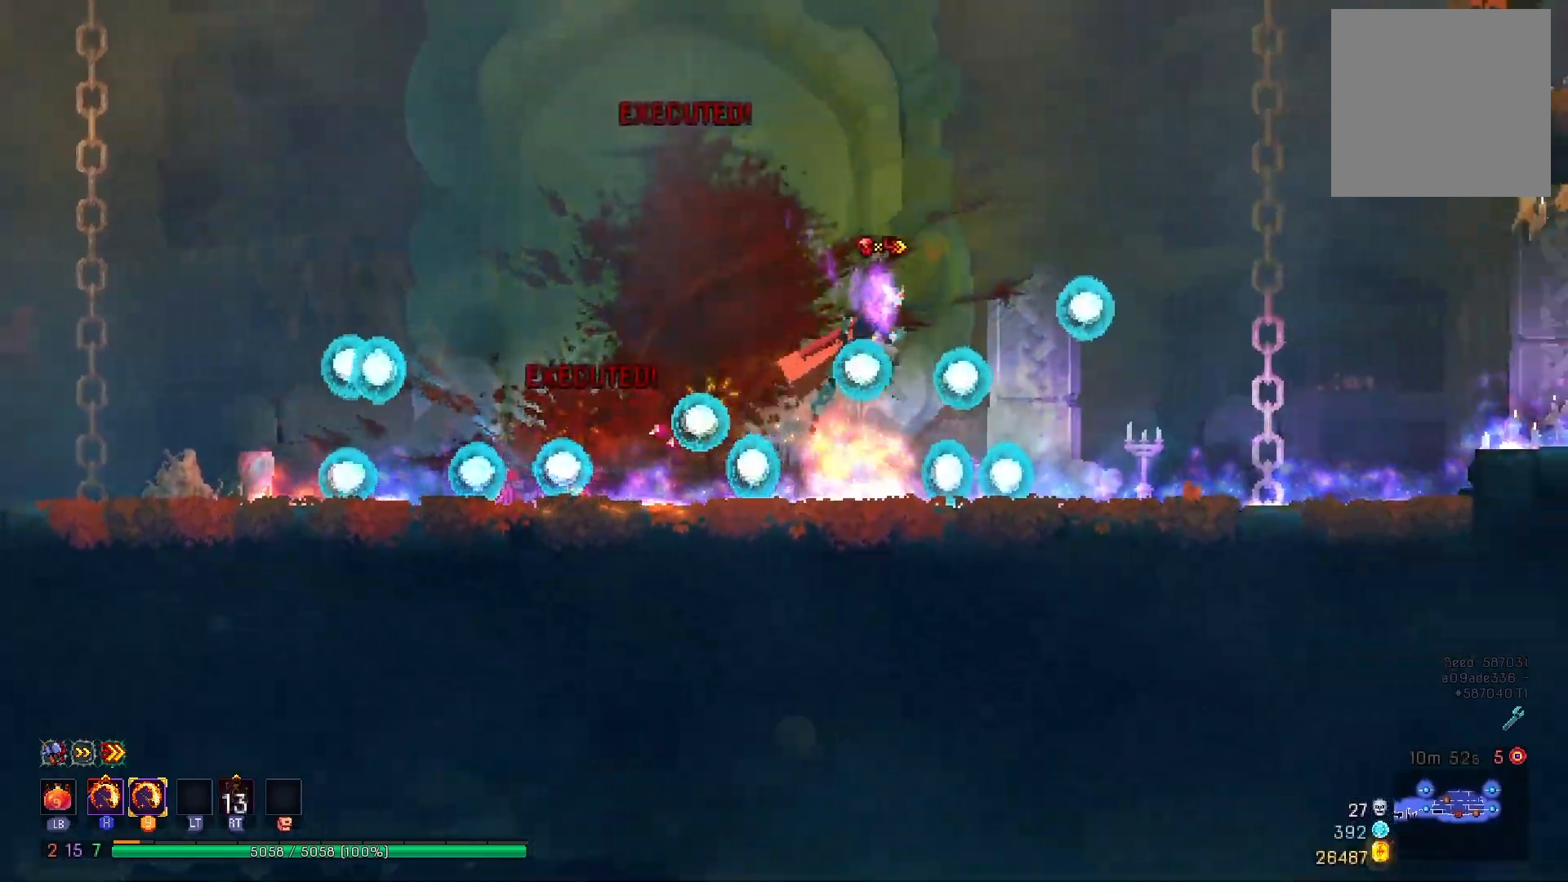
{"buttons": ["B", "DPAD_LEFT"], "right_stick": "center", "events": [[116, "DPAD_RIGHT", "up"], [133, "A", "up"], [233, "DPAD_LEFT", "down"], [467, "B", "down"]]}
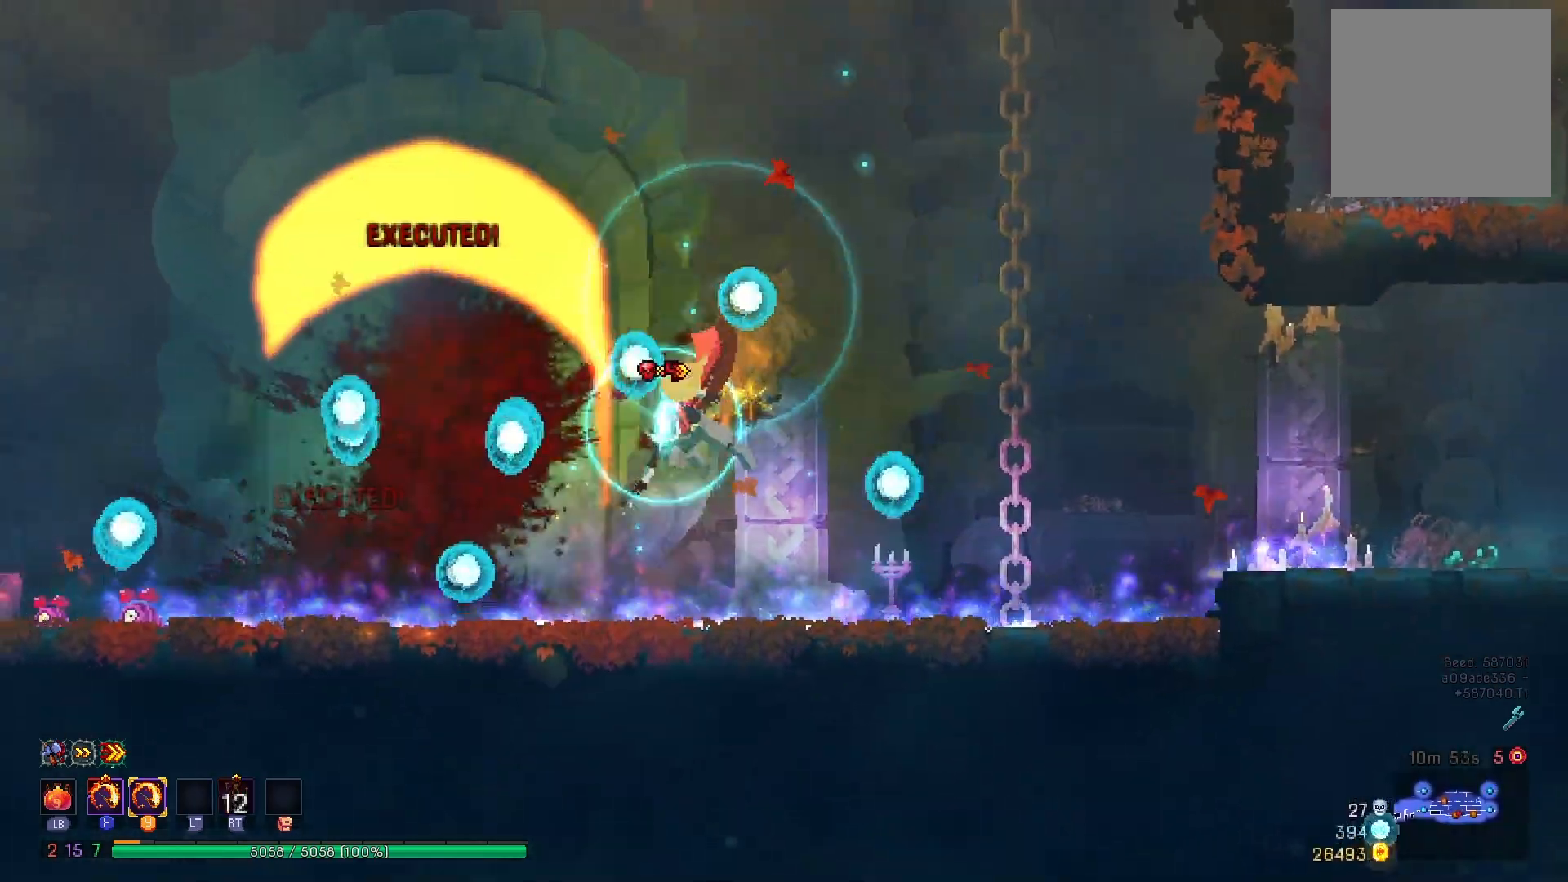
{"buttons": [], "right_stick": "center", "events": [[67, "B", "up"], [300, "A", "down"], [434, "A", "up"], [451, "DPAD_LEFT", "up"]]}
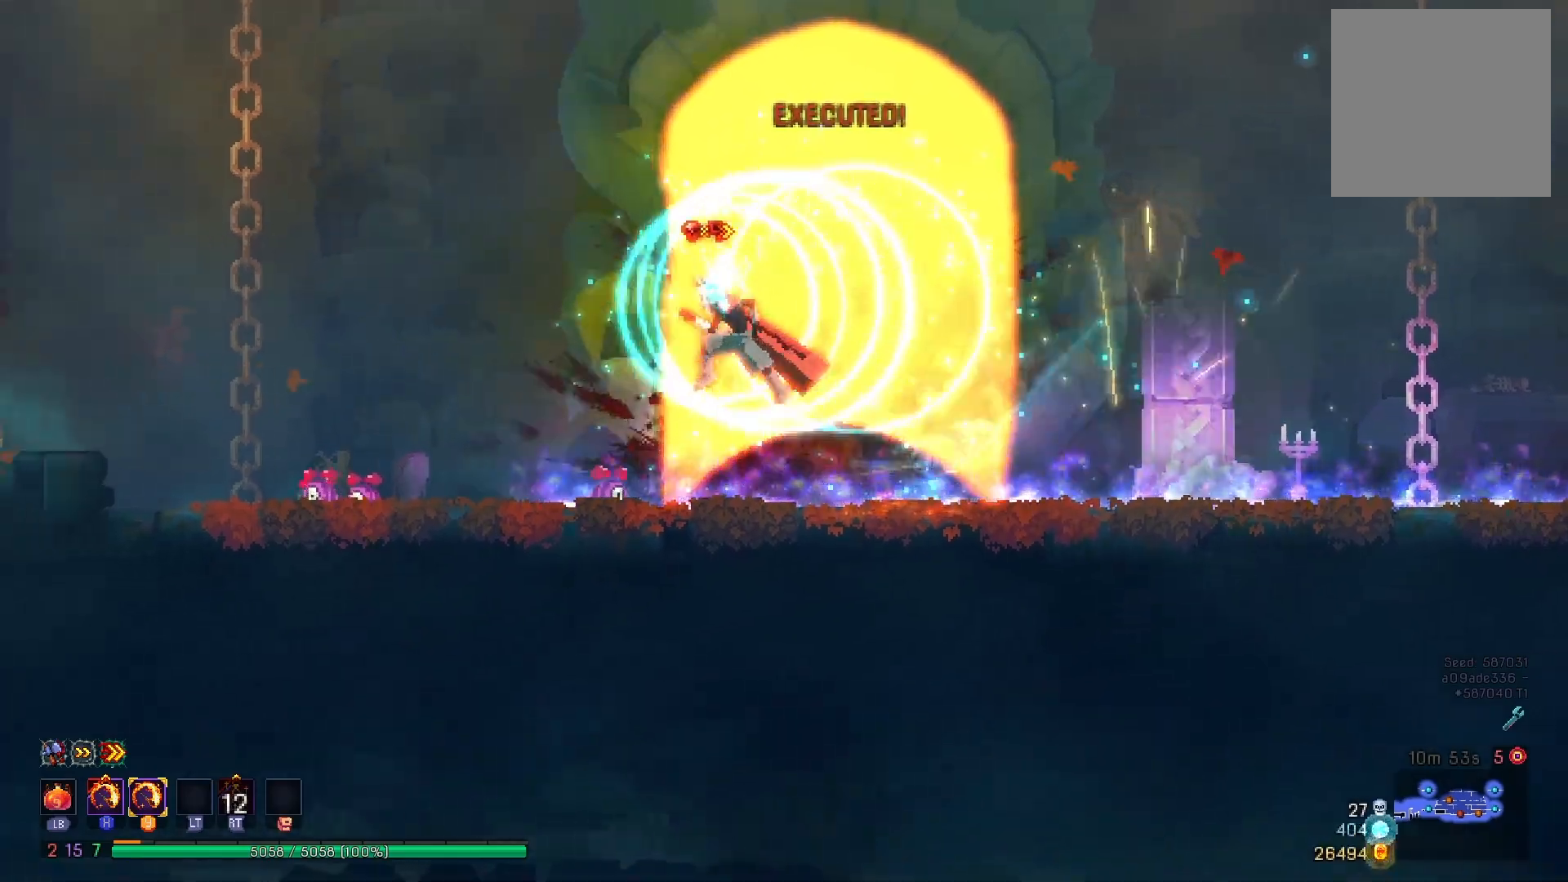
{"buttons": ["R1"], "right_stick": "center", "events": [[33, "DPAD_RIGHT", "down"], [417, "DPAD_RIGHT", "up"], [417, "R1", "down"]]}
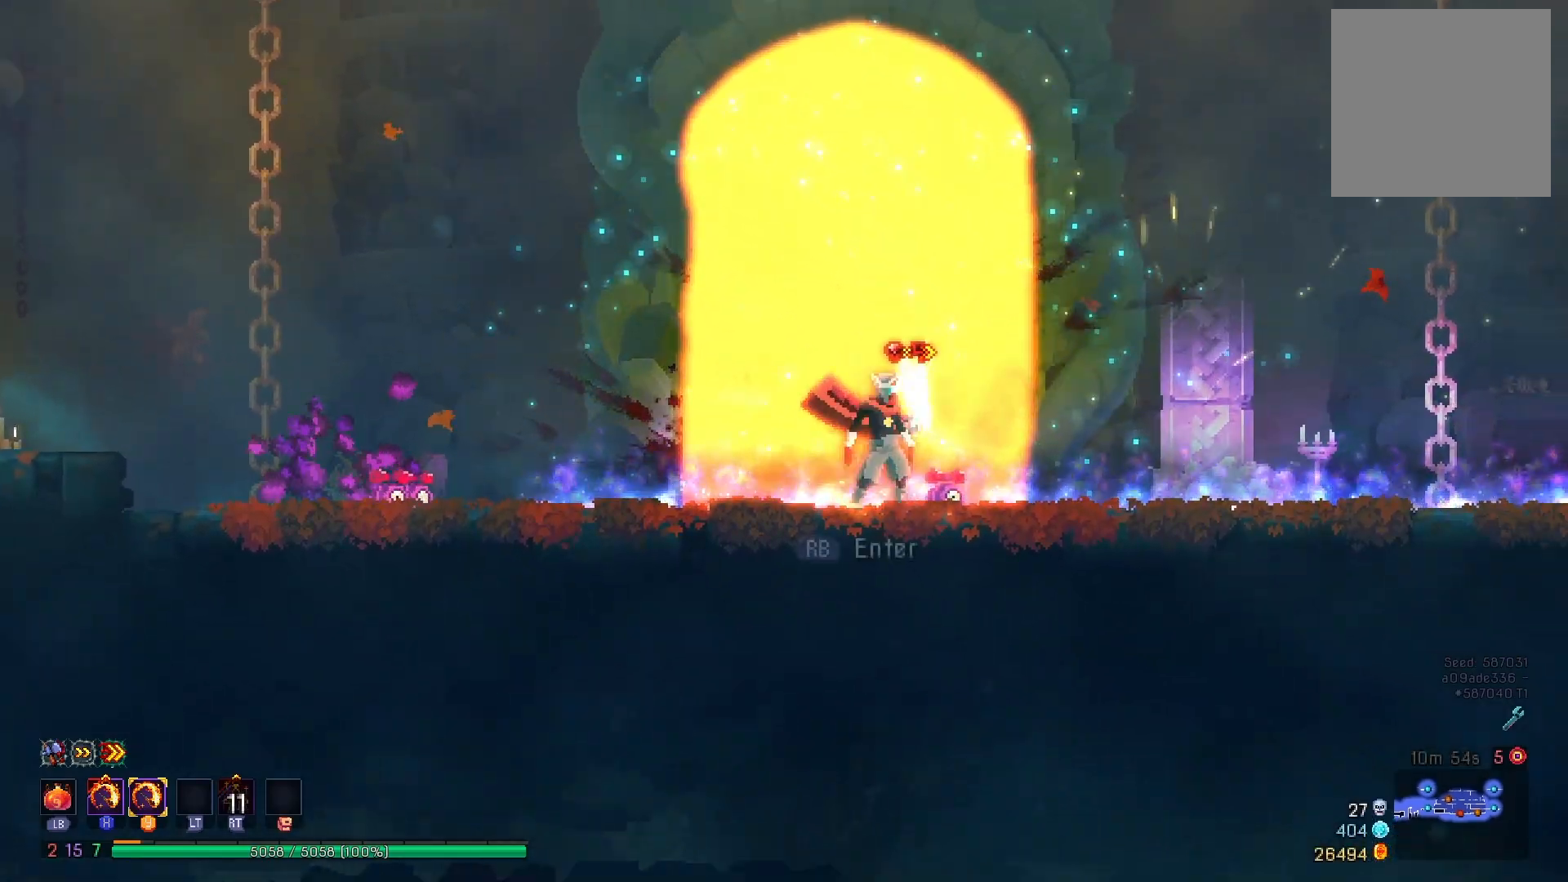
{"buttons": [], "right_stick": "center", "events": [[33, "R1", "up"]]}
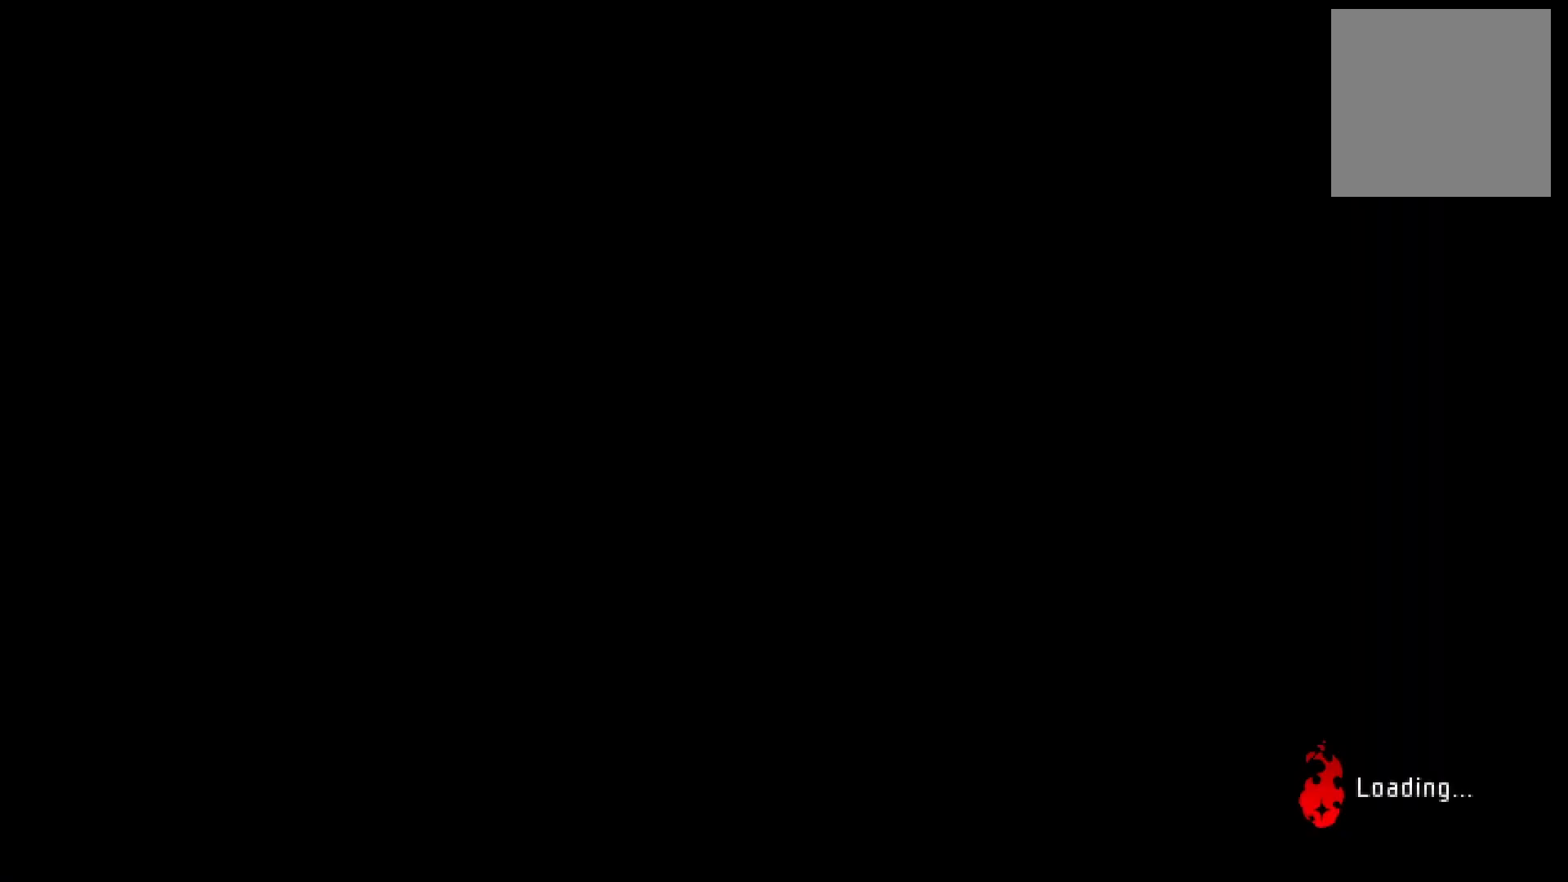
{"buttons": [], "right_stick": "center", "events": []}
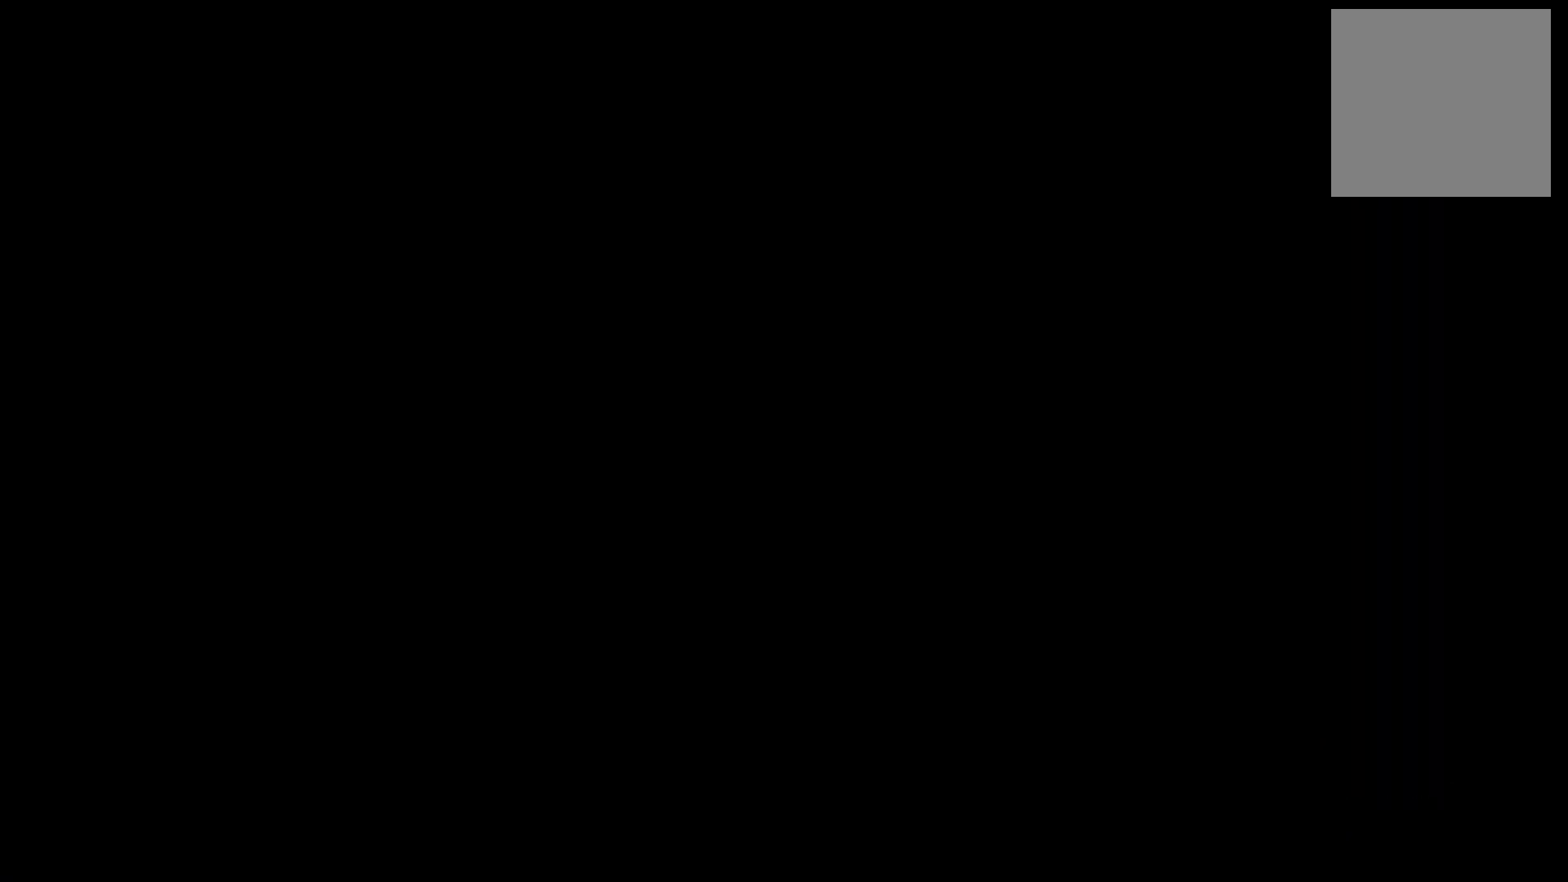
{"buttons": ["DPAD_RIGHT"], "right_stick": "center", "events": [[367, "DPAD_RIGHT", "down"]]}
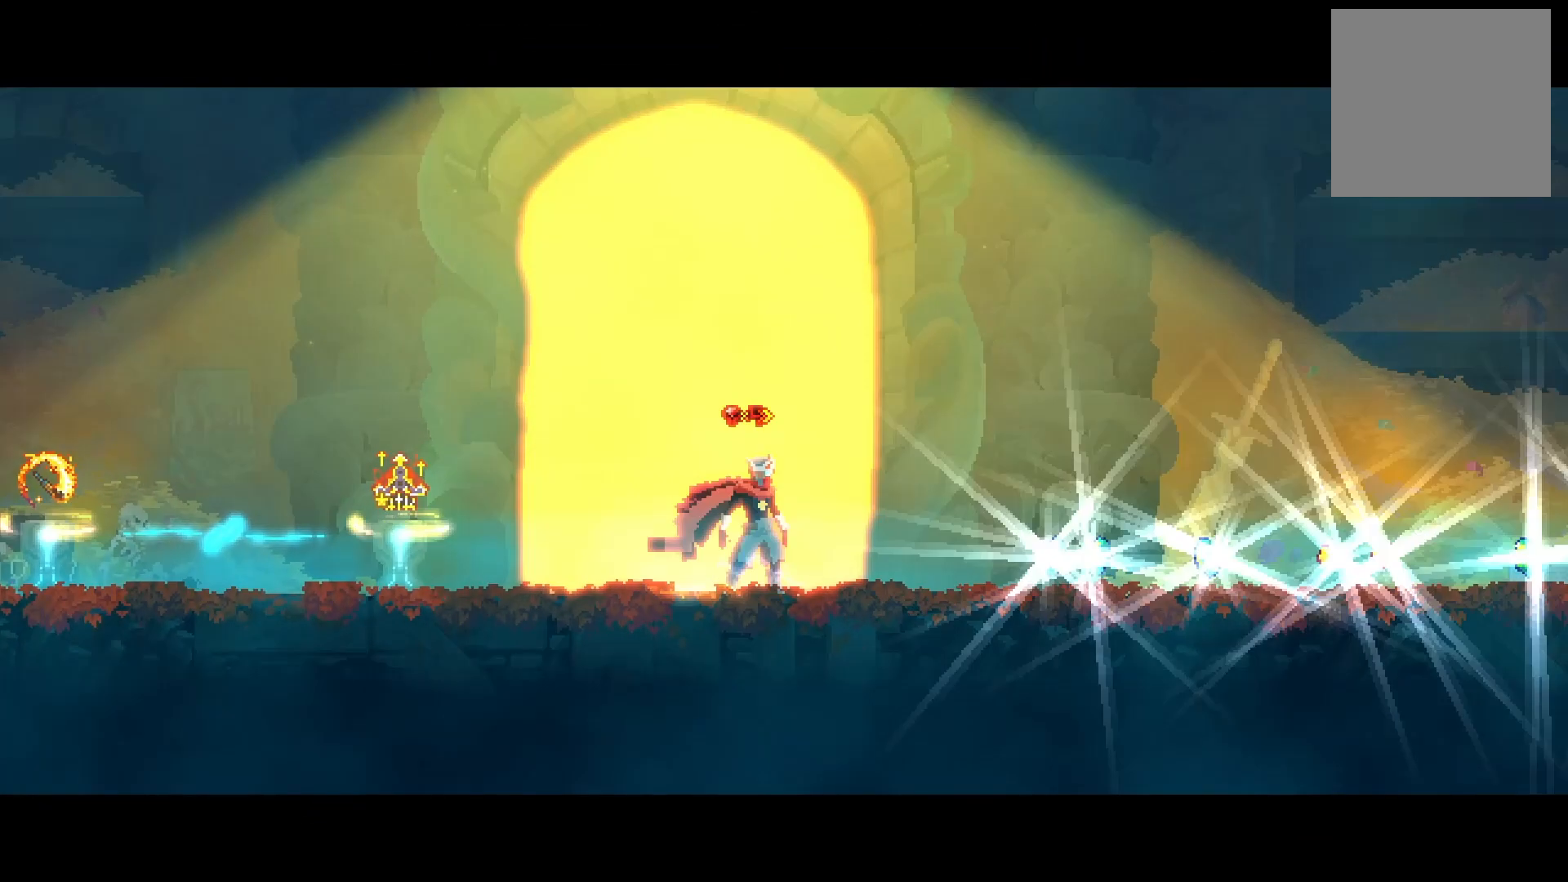
{"buttons": ["DPAD_RIGHT"], "right_stick": "center", "events": [[16, "B", "down"], [100, "B", "up"], [183, "B", "down"], [267, "B", "up"], [333, "B", "down"], [450, "B", "up"]]}
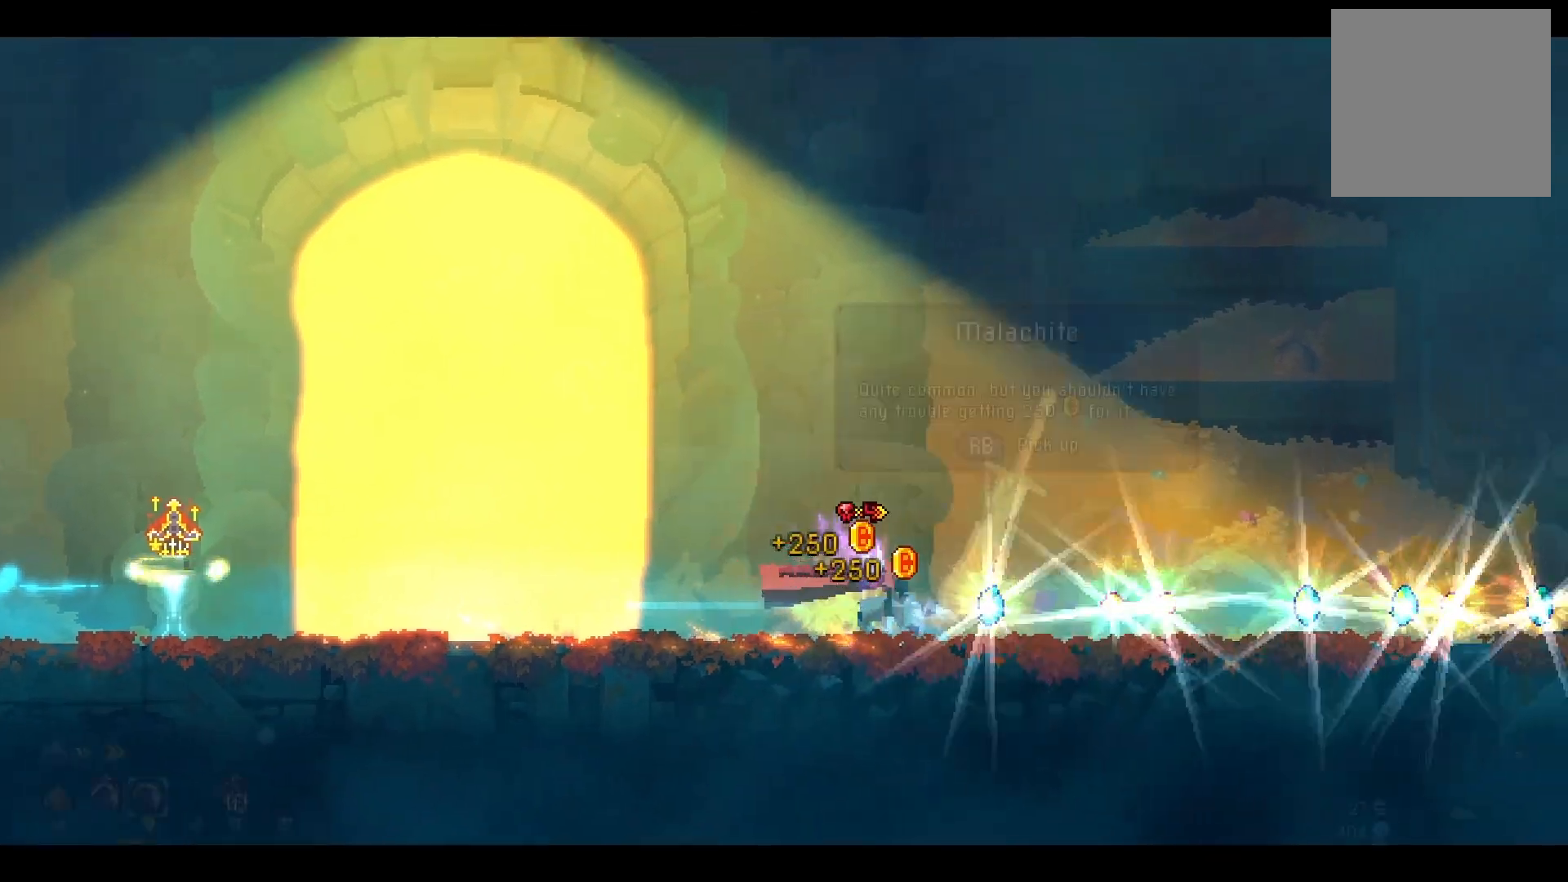
{"buttons": ["DPAD_RIGHT"], "right_stick": "center", "events": [[401, "B", "down"], [484, "B", "up"]]}
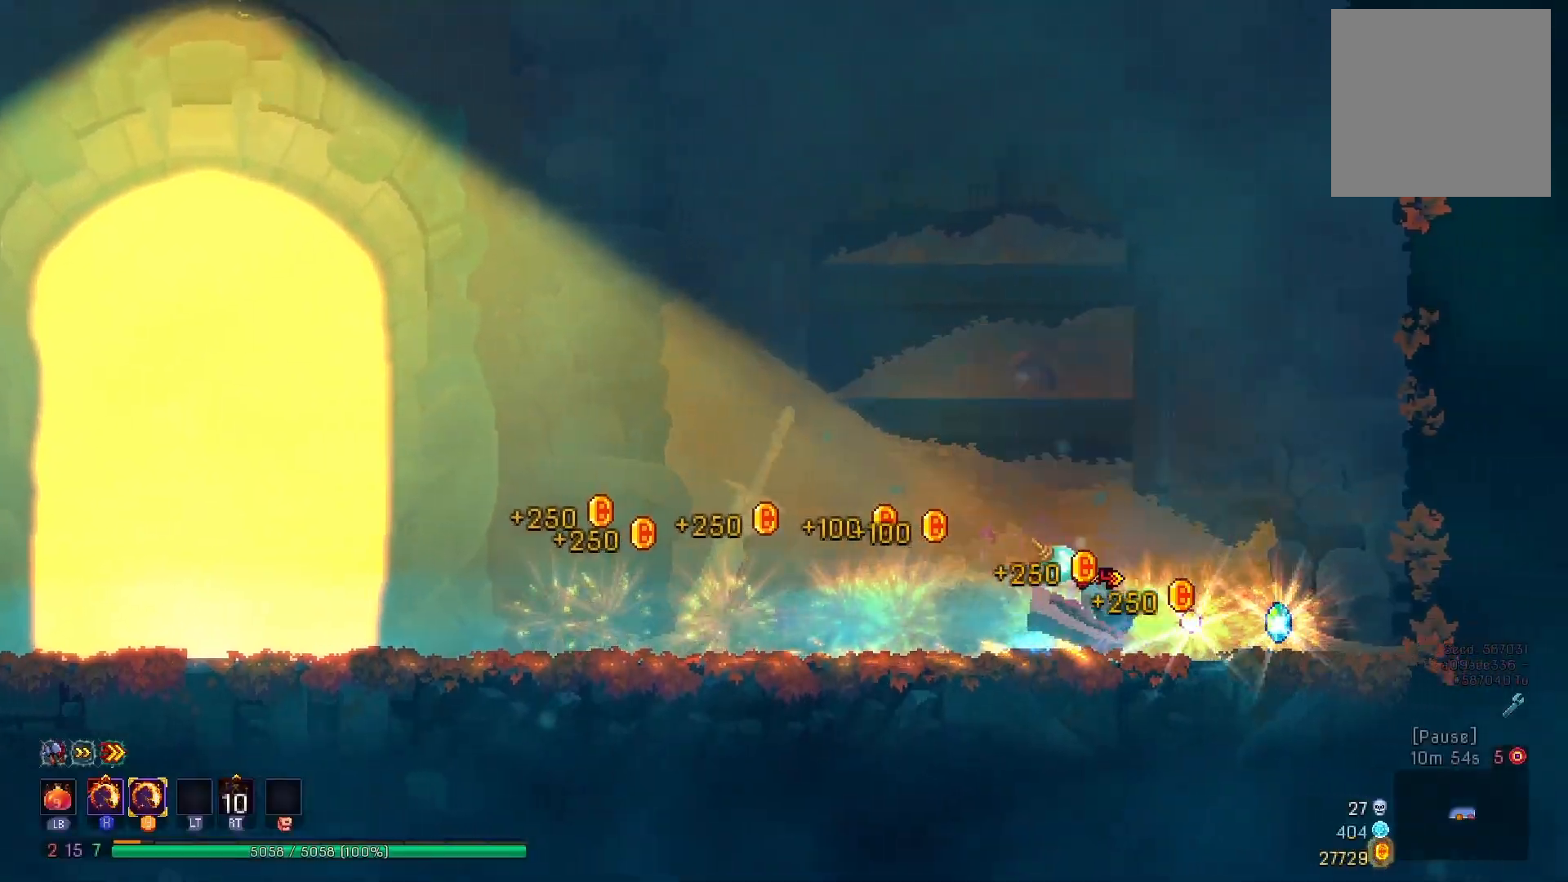
{"buttons": [], "right_stick": "center", "events": [[33, "B", "down"], [116, "B", "up"], [200, "A", "down"], [317, "A", "up"], [467, "DPAD_RIGHT", "up"]]}
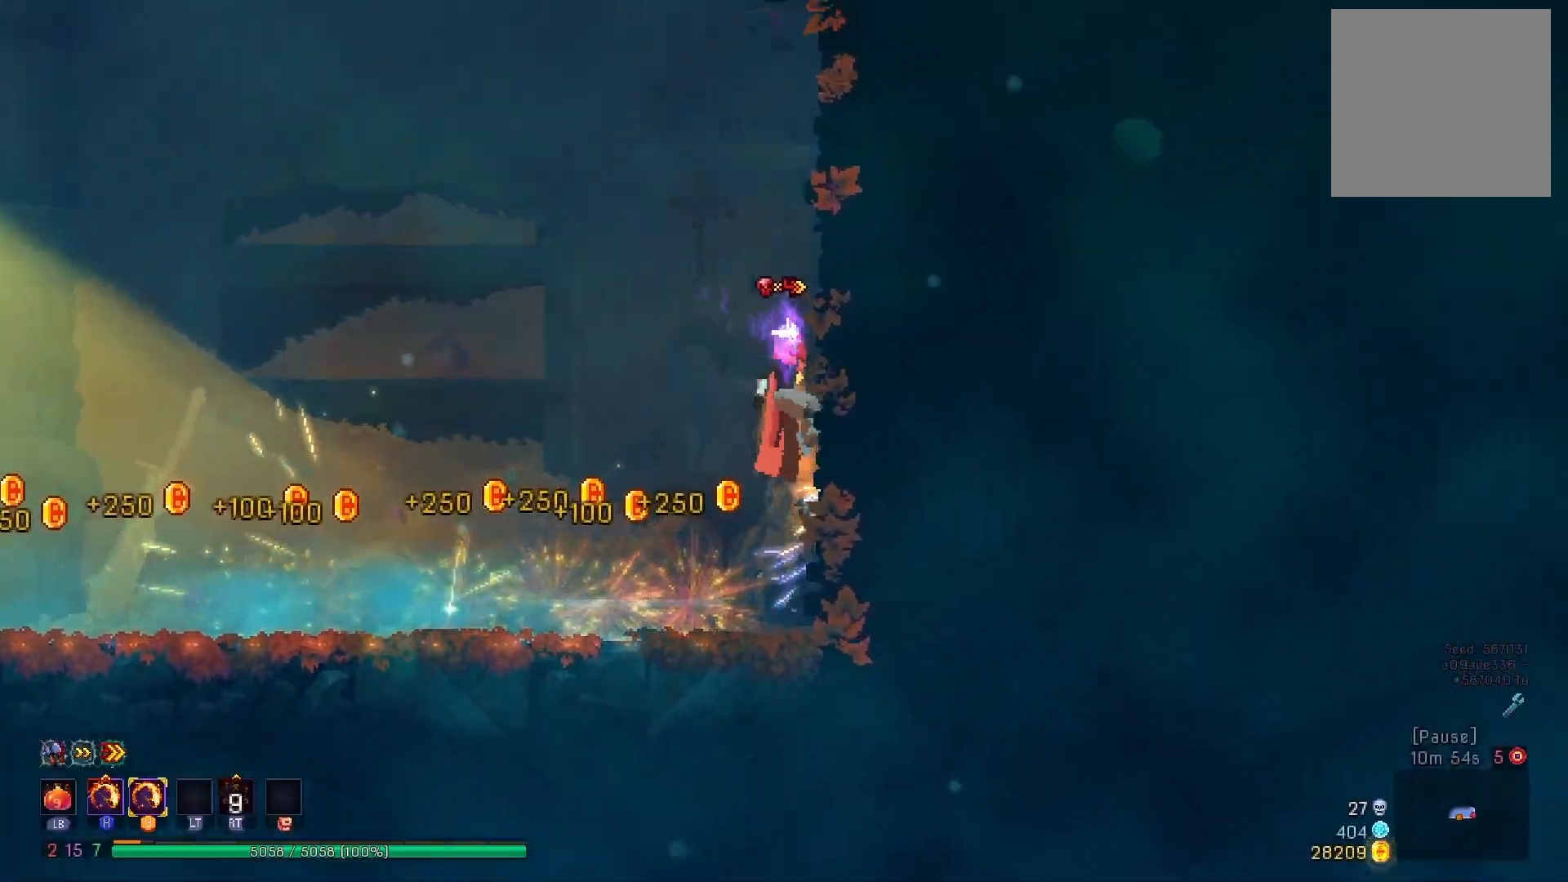
{"buttons": ["DPAD_LEFT"], "right_stick": "center", "events": [[34, "DPAD_LEFT", "down"], [84, "A", "down"], [217, "A", "up"]]}
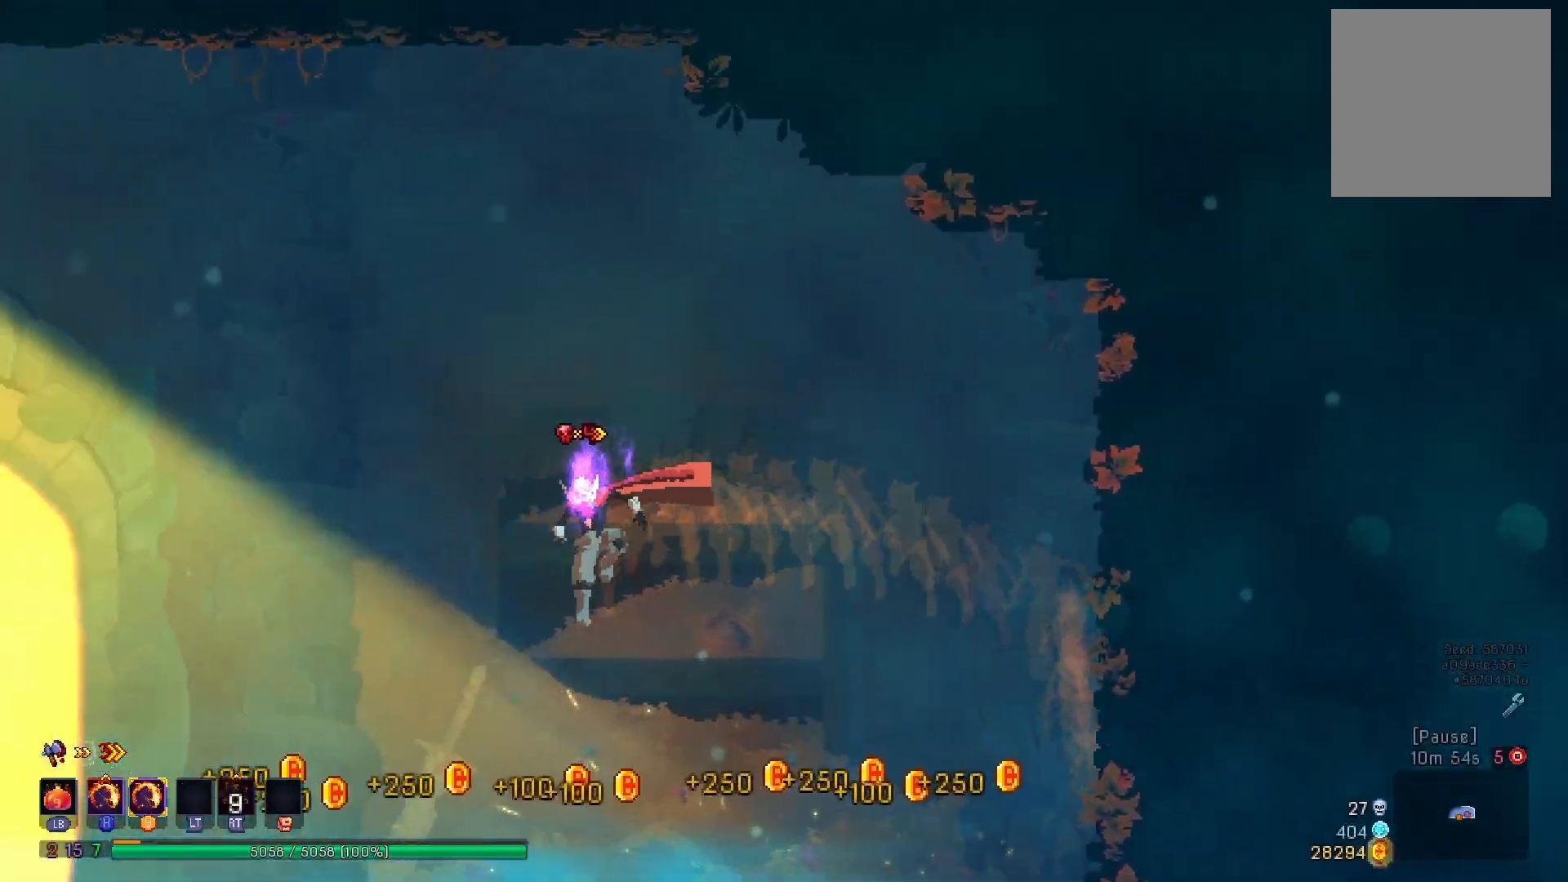
{"buttons": ["DPAD_LEFT"], "right_stick": "center", "events": [[233, "A", "down"], [383, "A", "up"]]}
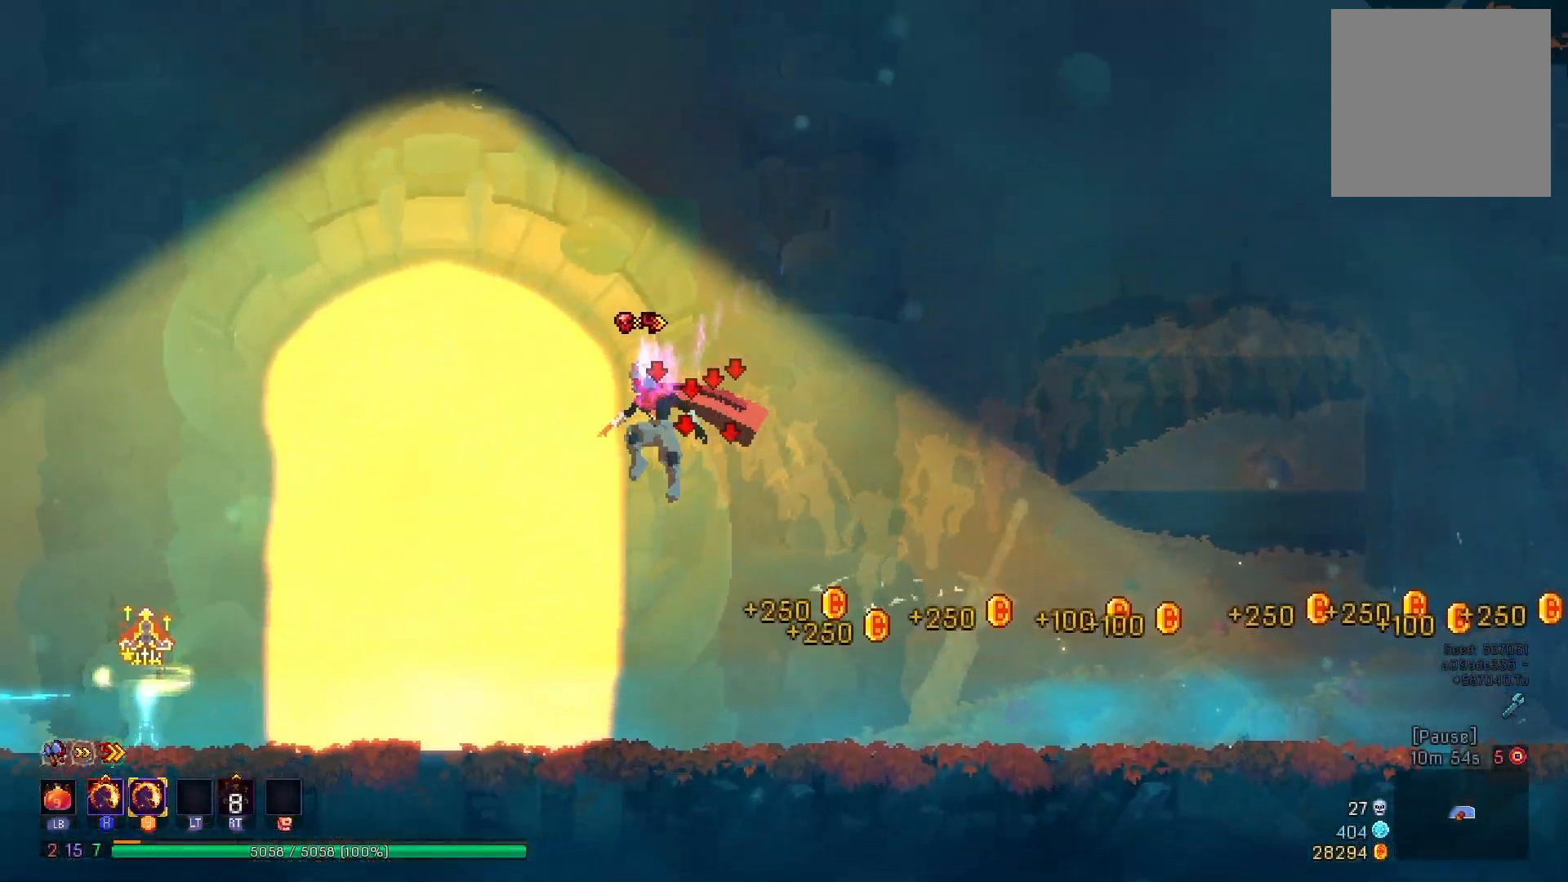
{"buttons": ["DPAD_LEFT"], "right_stick": "center", "events": [[384, "B", "down"], [501, "B", "up"]]}